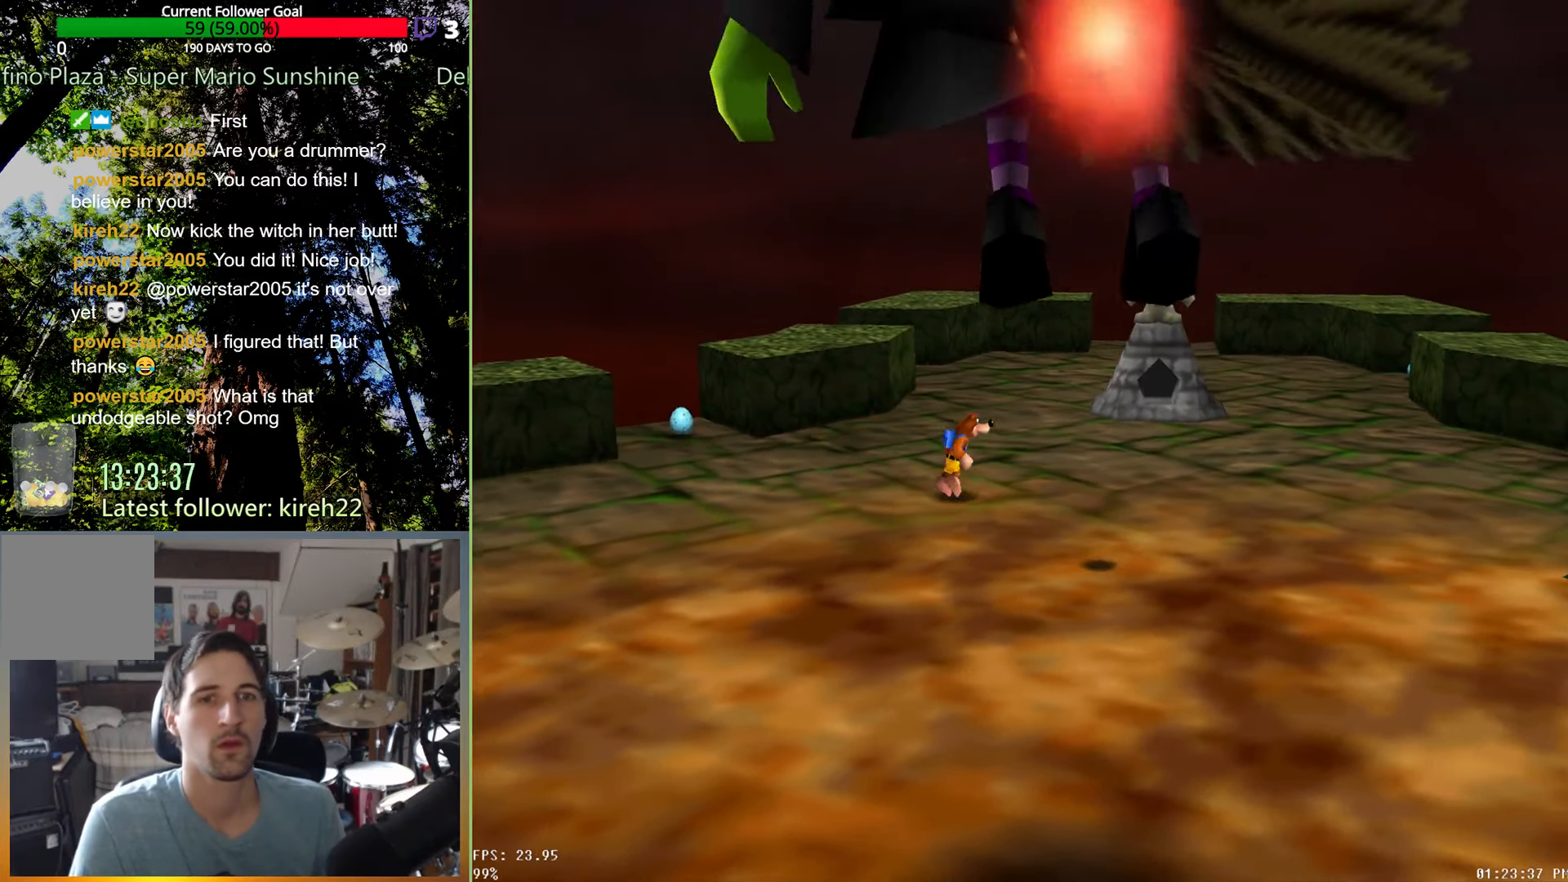
Gameplay with a controller (Xbox layout); each line is a JSON object with the inputs held at the frame after it (dt_ms = milliseconds from this image to that frame). "events" lists button and stick changes between this image and that frame as [ms after this image, input, new state], when the widget could be followed in between. Not read: L3 R3.
{"dt_ms": 500, "buttons": ["A"], "left_stick": "up-right", "right_stick": "center", "events": [[292, "A", "down"], [417, "left_stick", "up-right"]]}
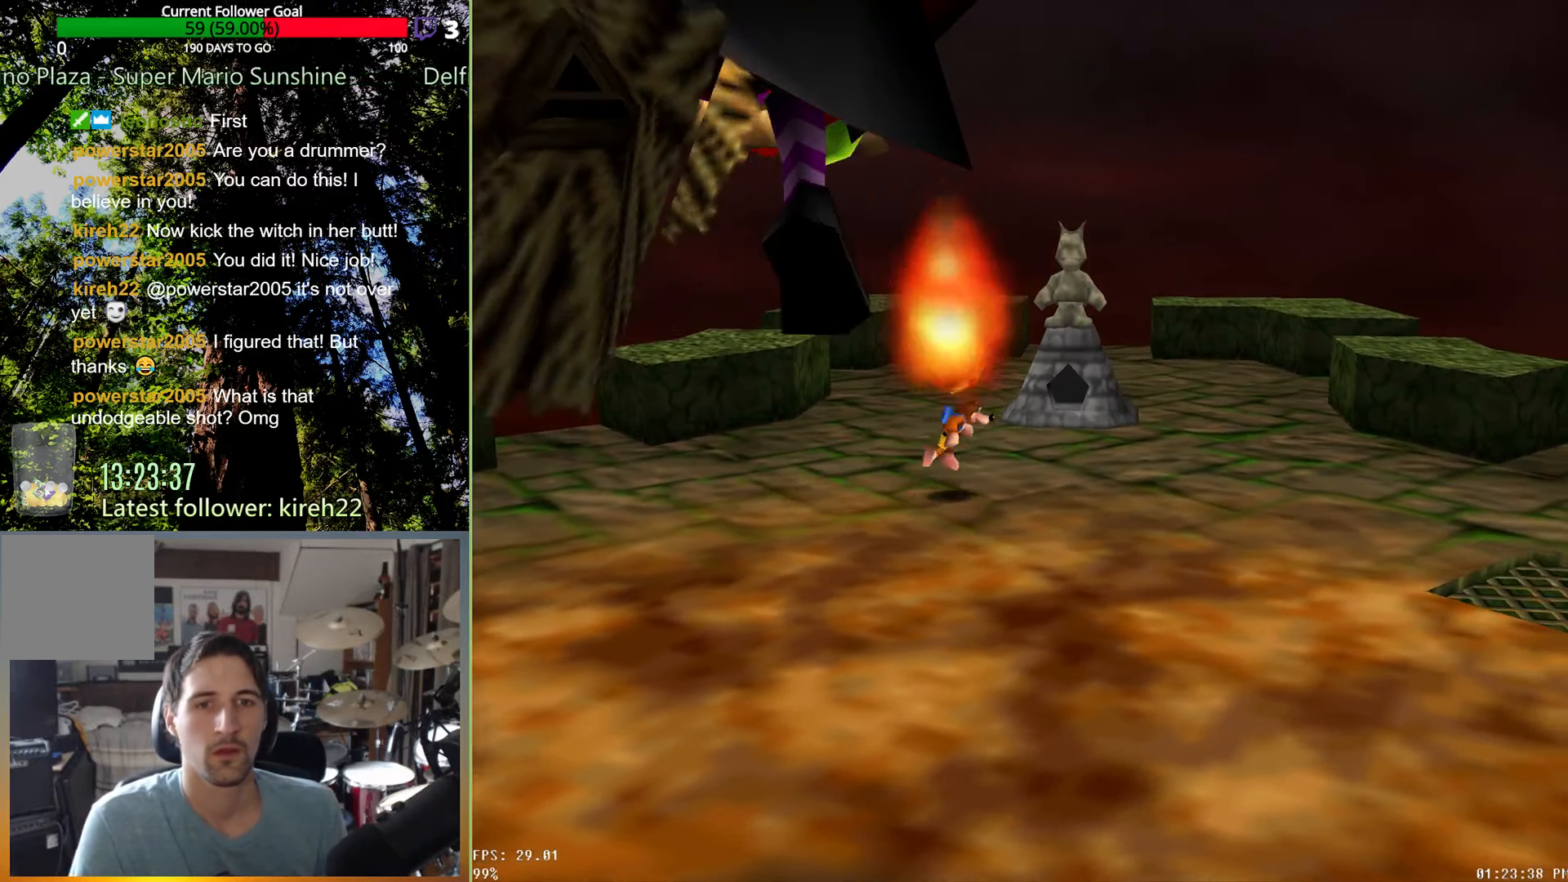
{"dt_ms": 500, "buttons": [], "left_stick": "center", "right_stick": "center", "events": [[333, "left_stick", "up"], [375, "A", "up"], [500, "left_stick", "center"]]}
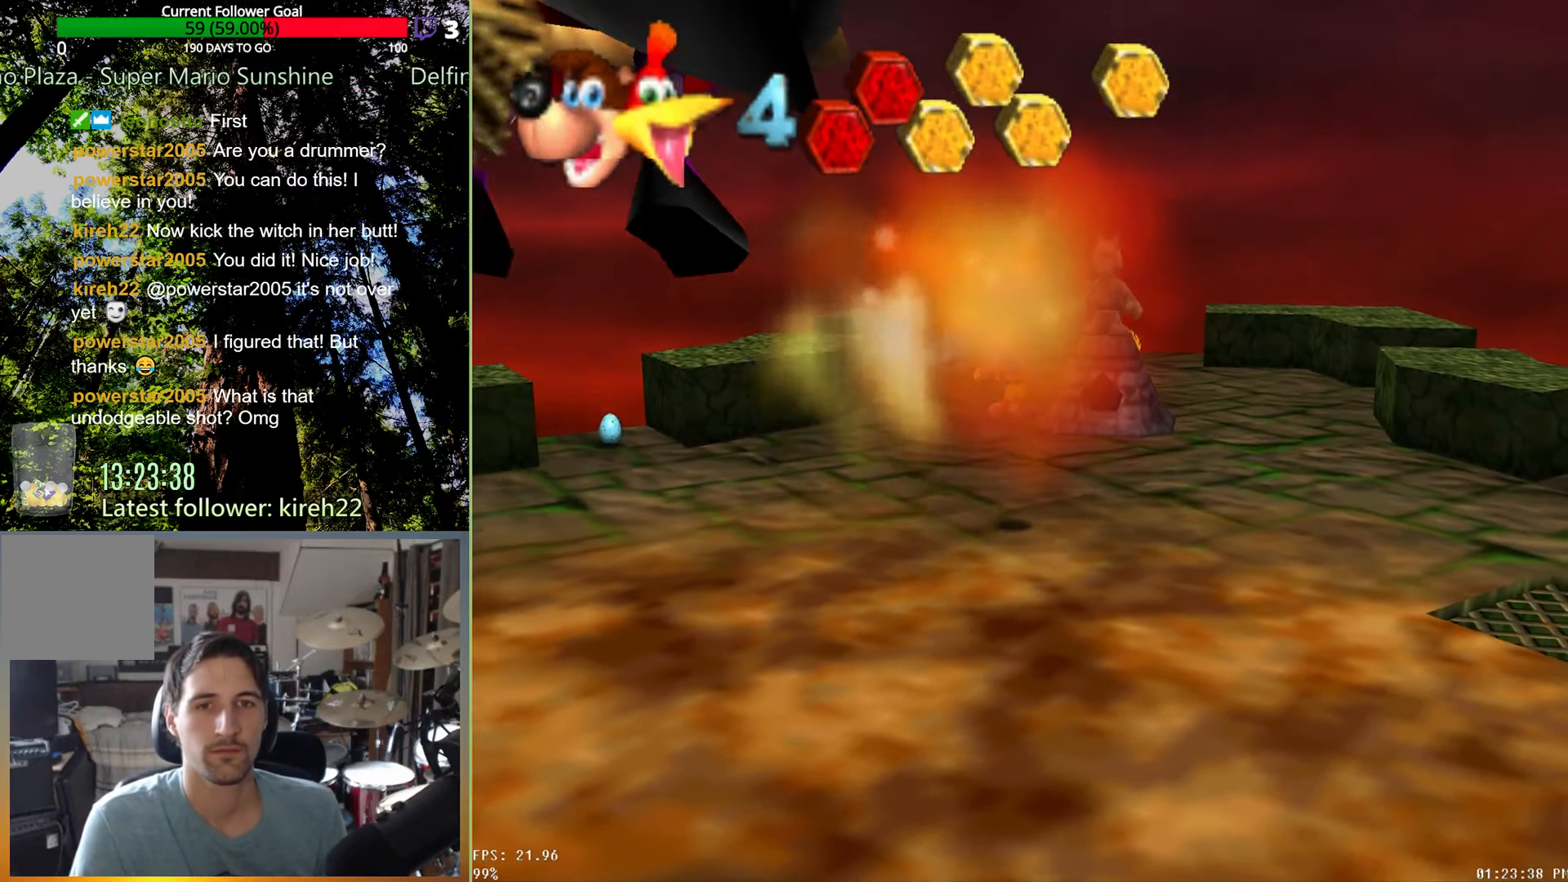
{"dt_ms": 500, "buttons": [], "left_stick": "center", "right_stick": "center", "events": []}
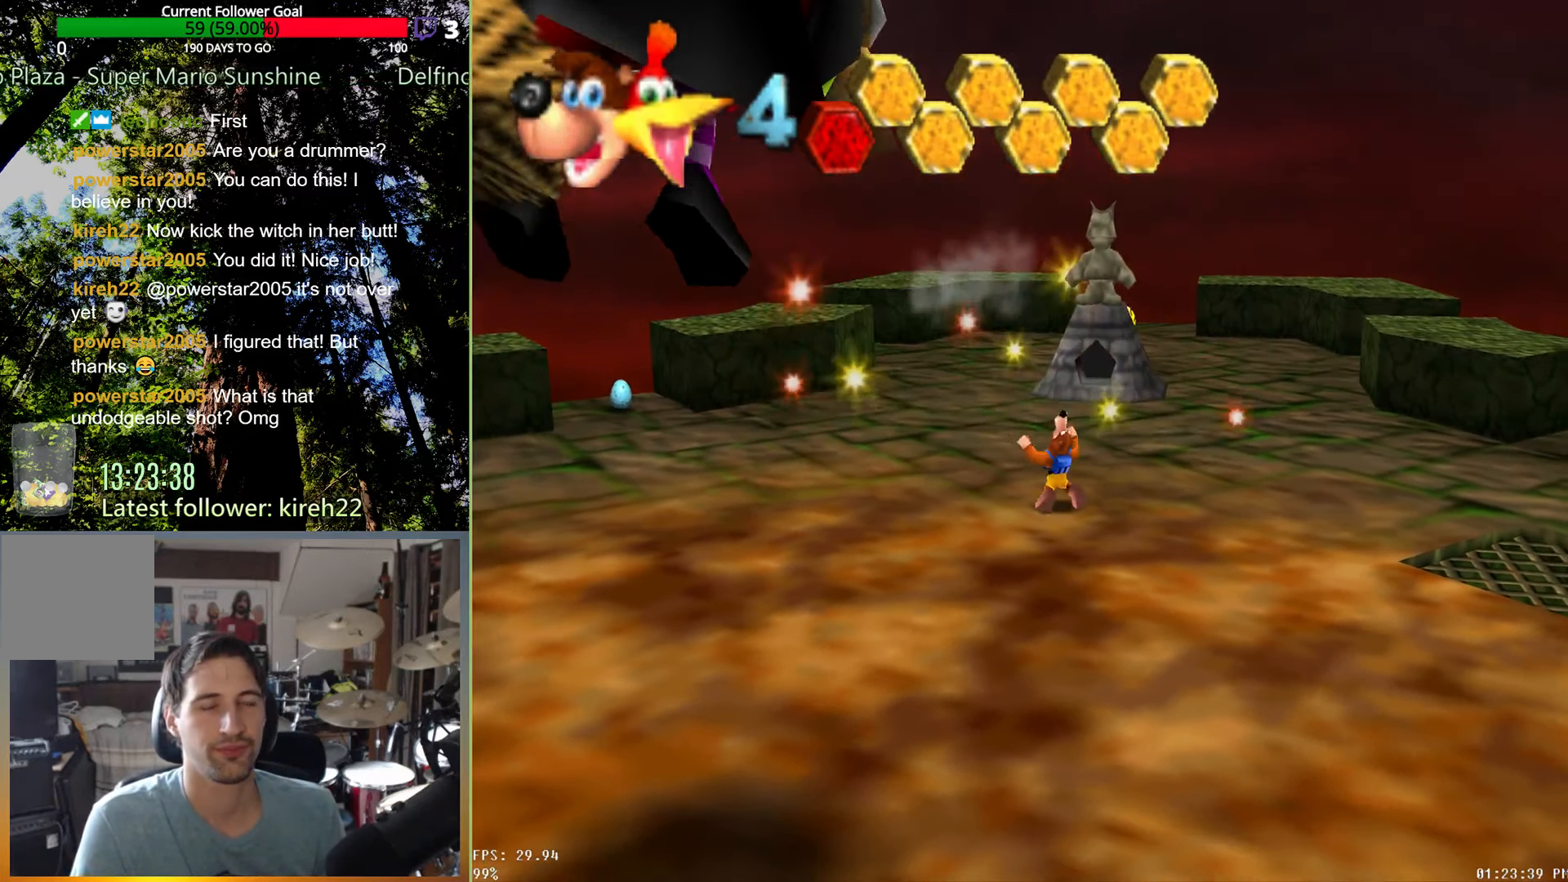
{"dt_ms": 500, "buttons": [], "left_stick": "up", "right_stick": "center", "events": [[21, "left_stick", "up"]]}
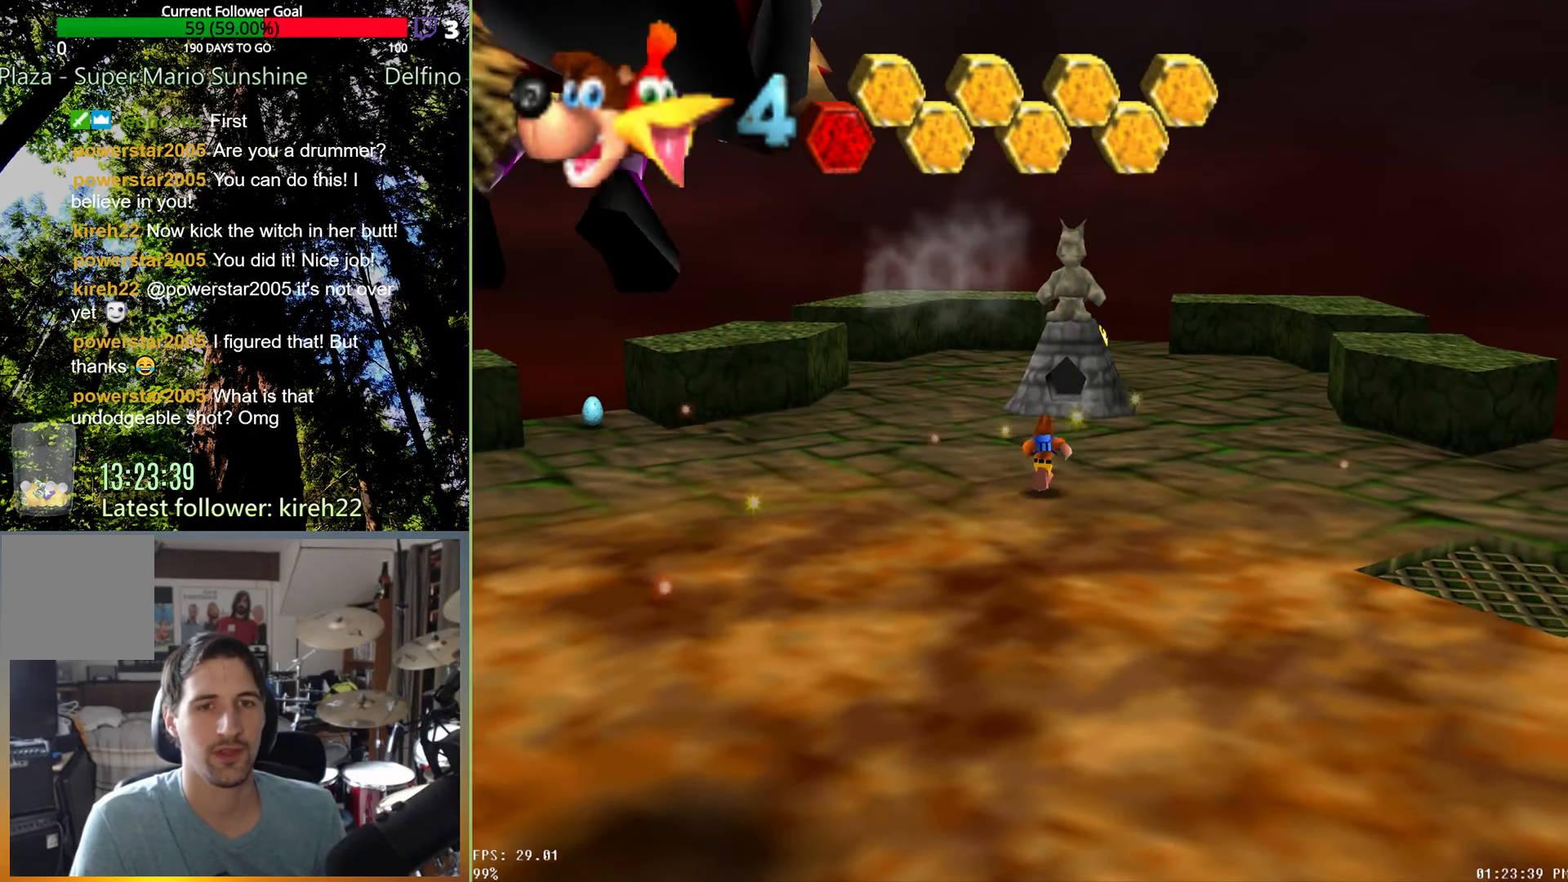
{"dt_ms": 500, "buttons": ["R2"], "left_stick": "up", "right_stick": "center", "events": [[167, "R2", "down"], [208, "right_stick", "up"], [313, "right_stick", "center"], [375, "right_stick", "up"], [500, "right_stick", "center"]]}
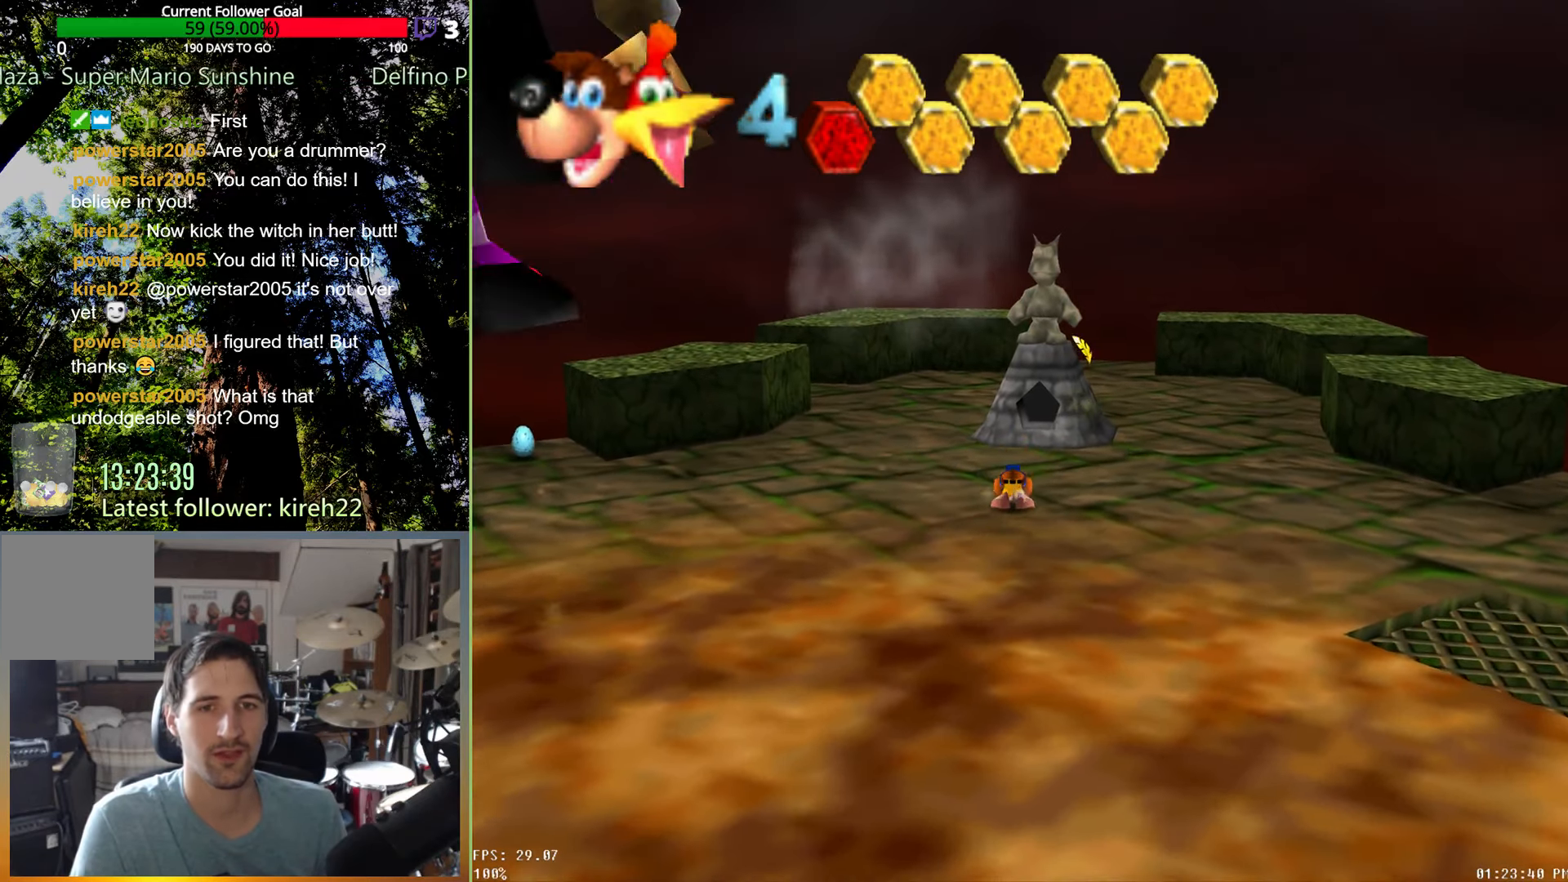
{"dt_ms": 500, "buttons": [], "left_stick": "up", "right_stick": "center", "events": [[479, "R2", "up"]]}
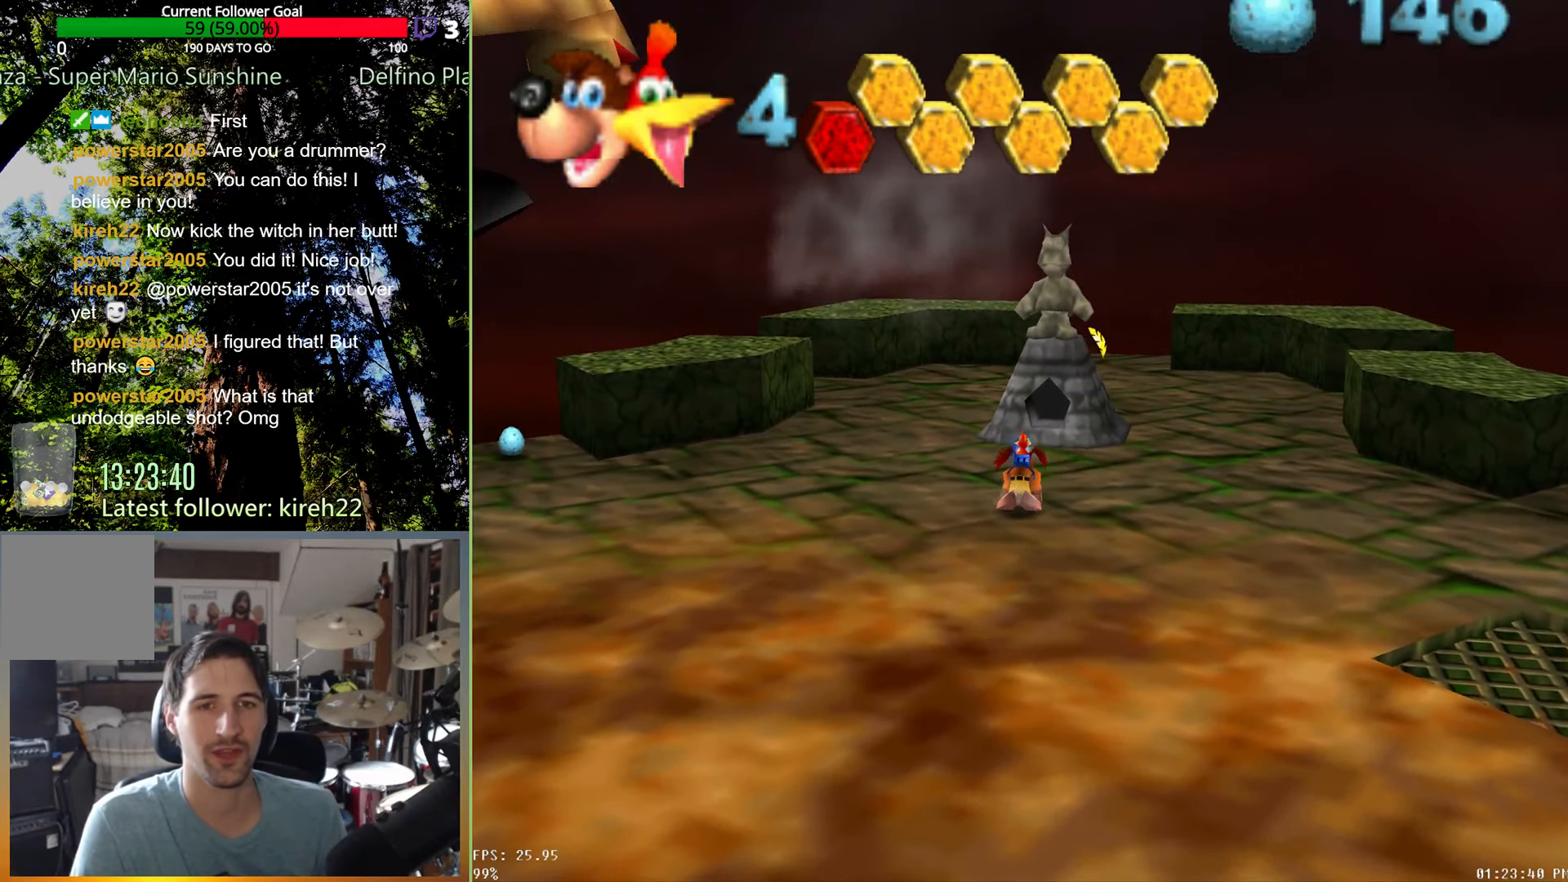
{"dt_ms": 500, "buttons": [], "left_stick": "down-right", "right_stick": "center", "events": [[83, "left_stick", "up-right"], [208, "left_stick", "right"], [500, "left_stick", "down-right"]]}
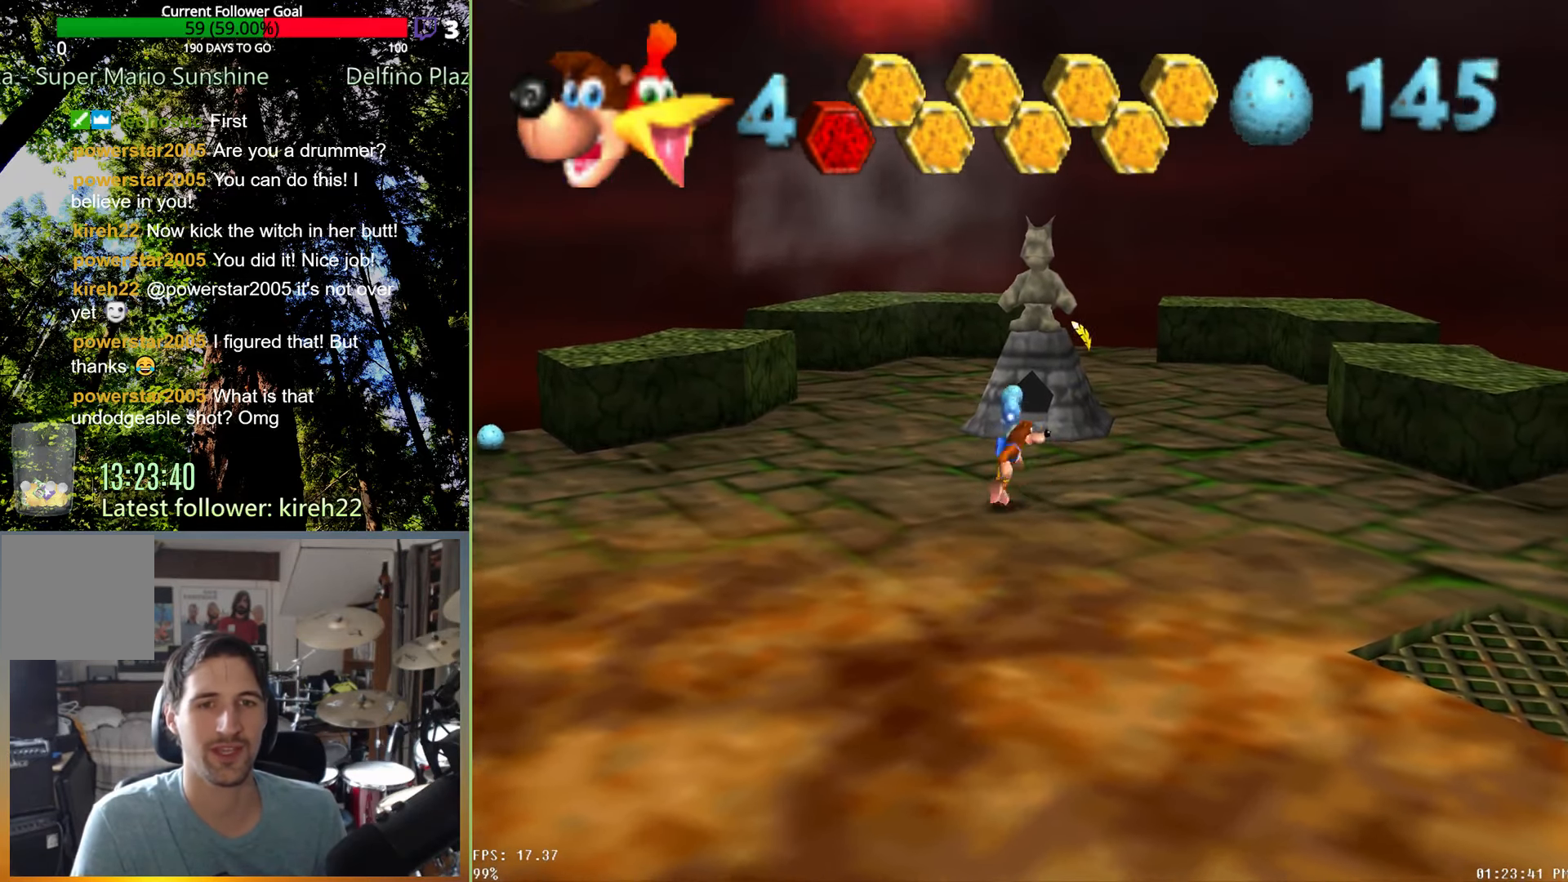
{"dt_ms": 500, "buttons": [], "left_stick": "up", "right_stick": "center", "events": [[188, "left_stick", "down-left"], [313, "left_stick", "up-left"], [500, "left_stick", "up"]]}
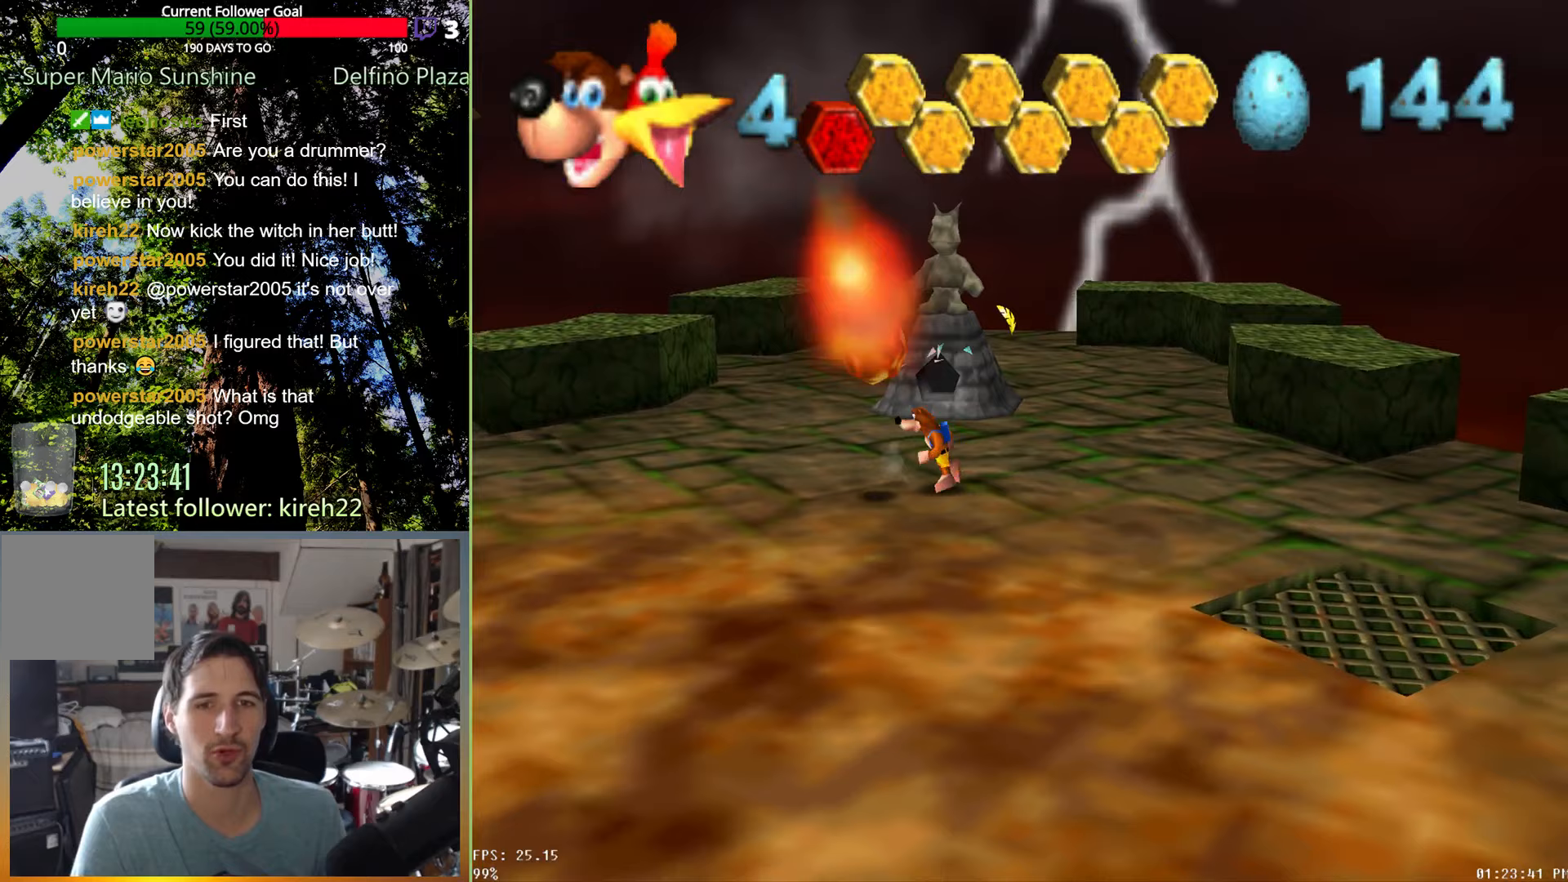
{"dt_ms": 500, "buttons": [], "left_stick": "down-right", "right_stick": "center", "events": [[188, "left_stick", "up-right"], [354, "left_stick", "right"], [479, "left_stick", "down-right"]]}
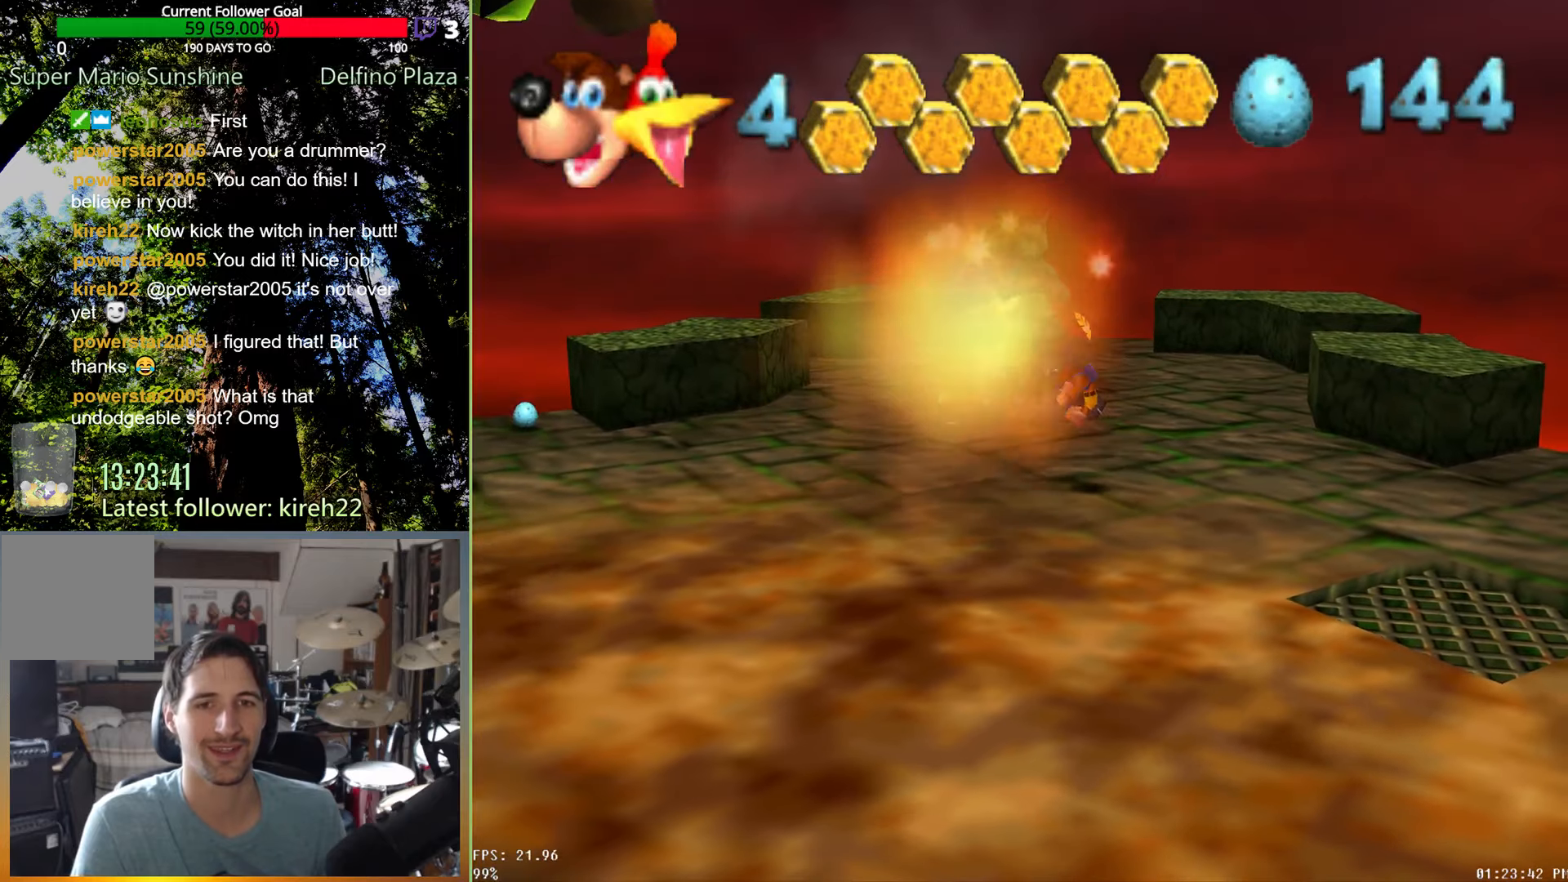
{"dt_ms": 1000, "buttons": [], "left_stick": "down-right", "right_stick": "center", "events": [[458, "right_stick", "left"], [604, "right_stick", "center"]]}
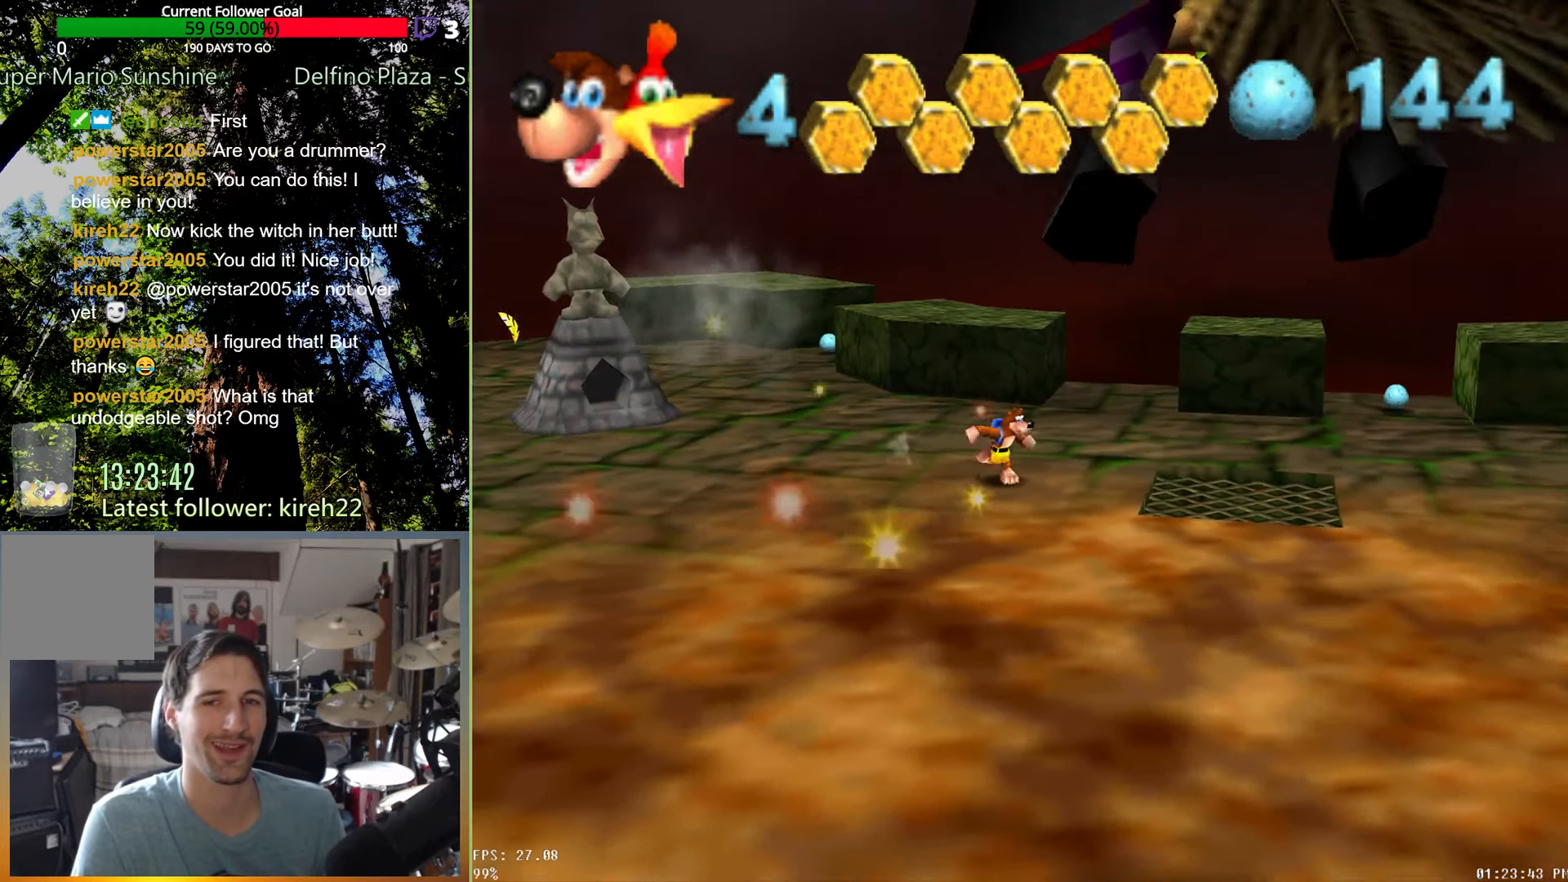
{"dt_ms": 500, "buttons": [], "left_stick": "up-left", "right_stick": "center", "events": [[21, "left_stick", "down-left"], [104, "left_stick", "left"], [208, "left_stick", "up-left"]]}
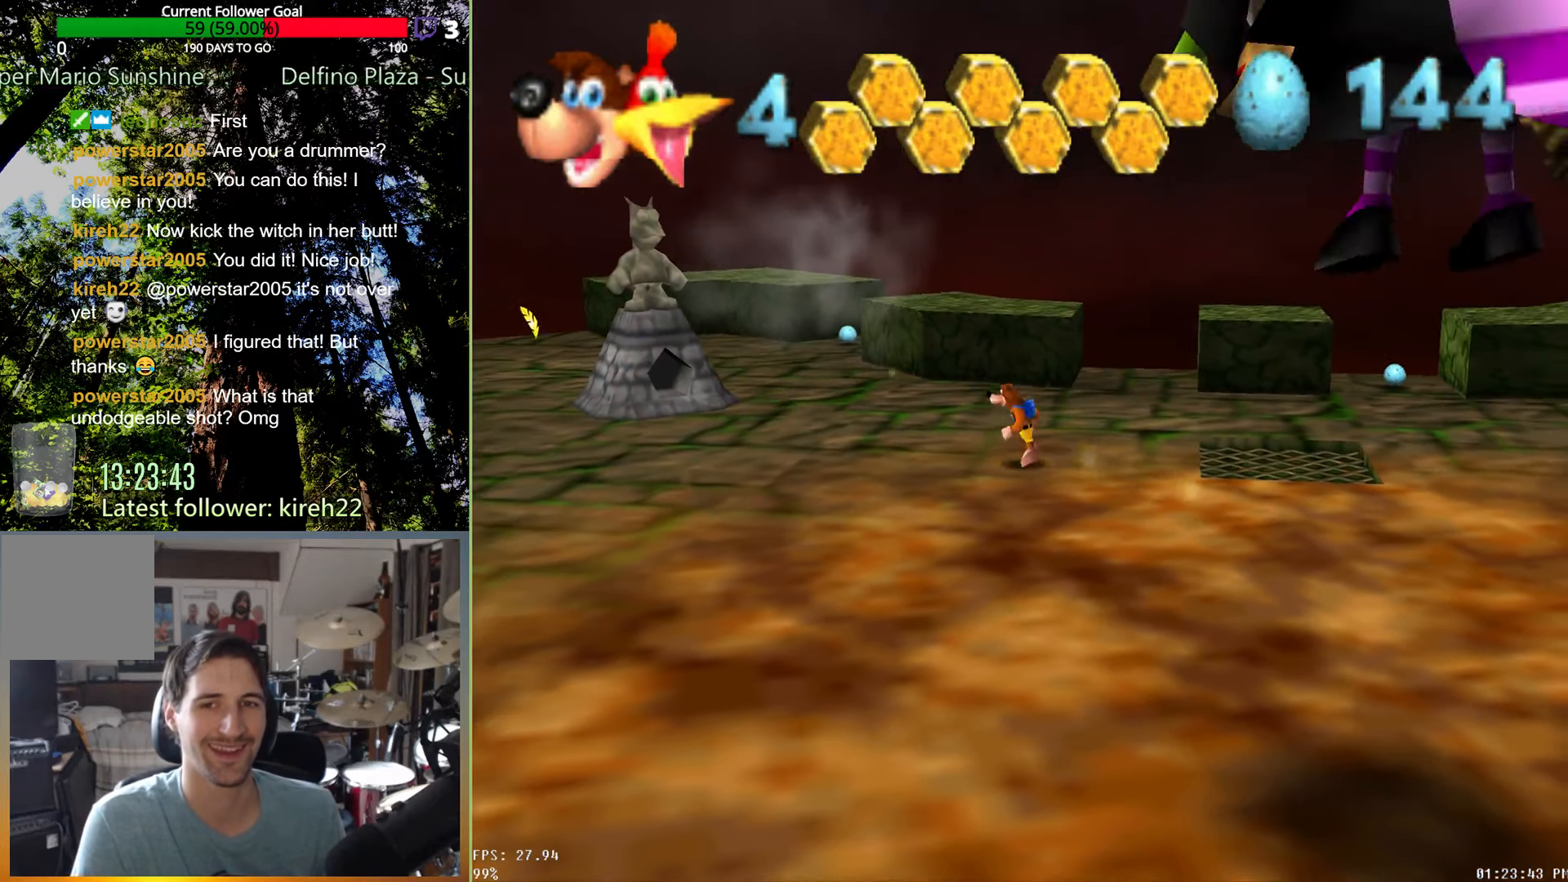
{"dt_ms": 500, "buttons": [], "left_stick": "up-left", "right_stick": "center", "events": []}
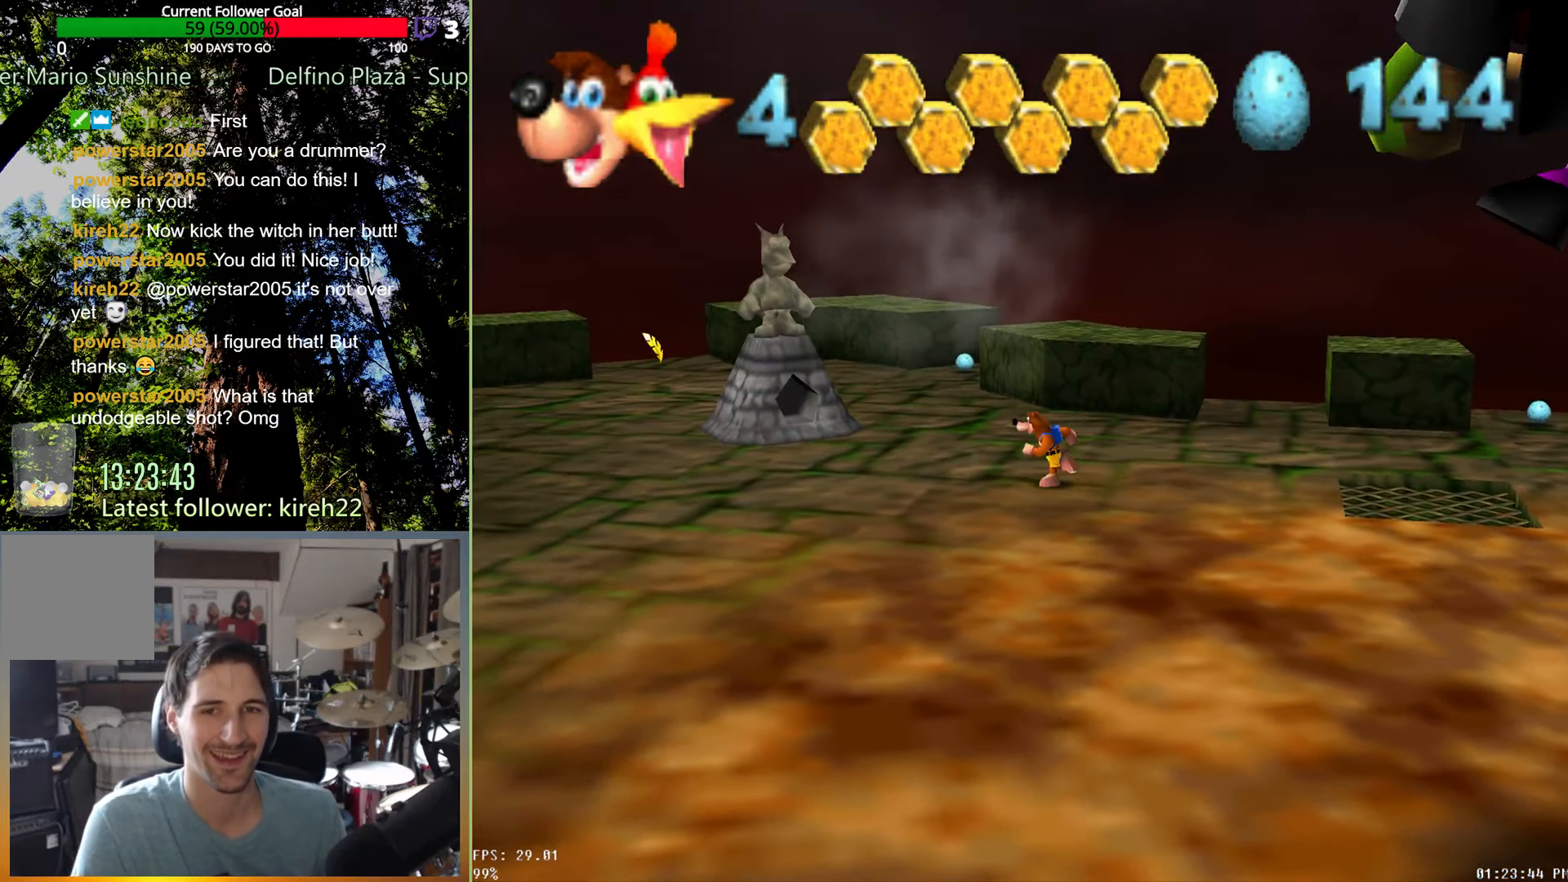
{"dt_ms": 500, "buttons": [], "left_stick": "up-left", "right_stick": "center", "events": []}
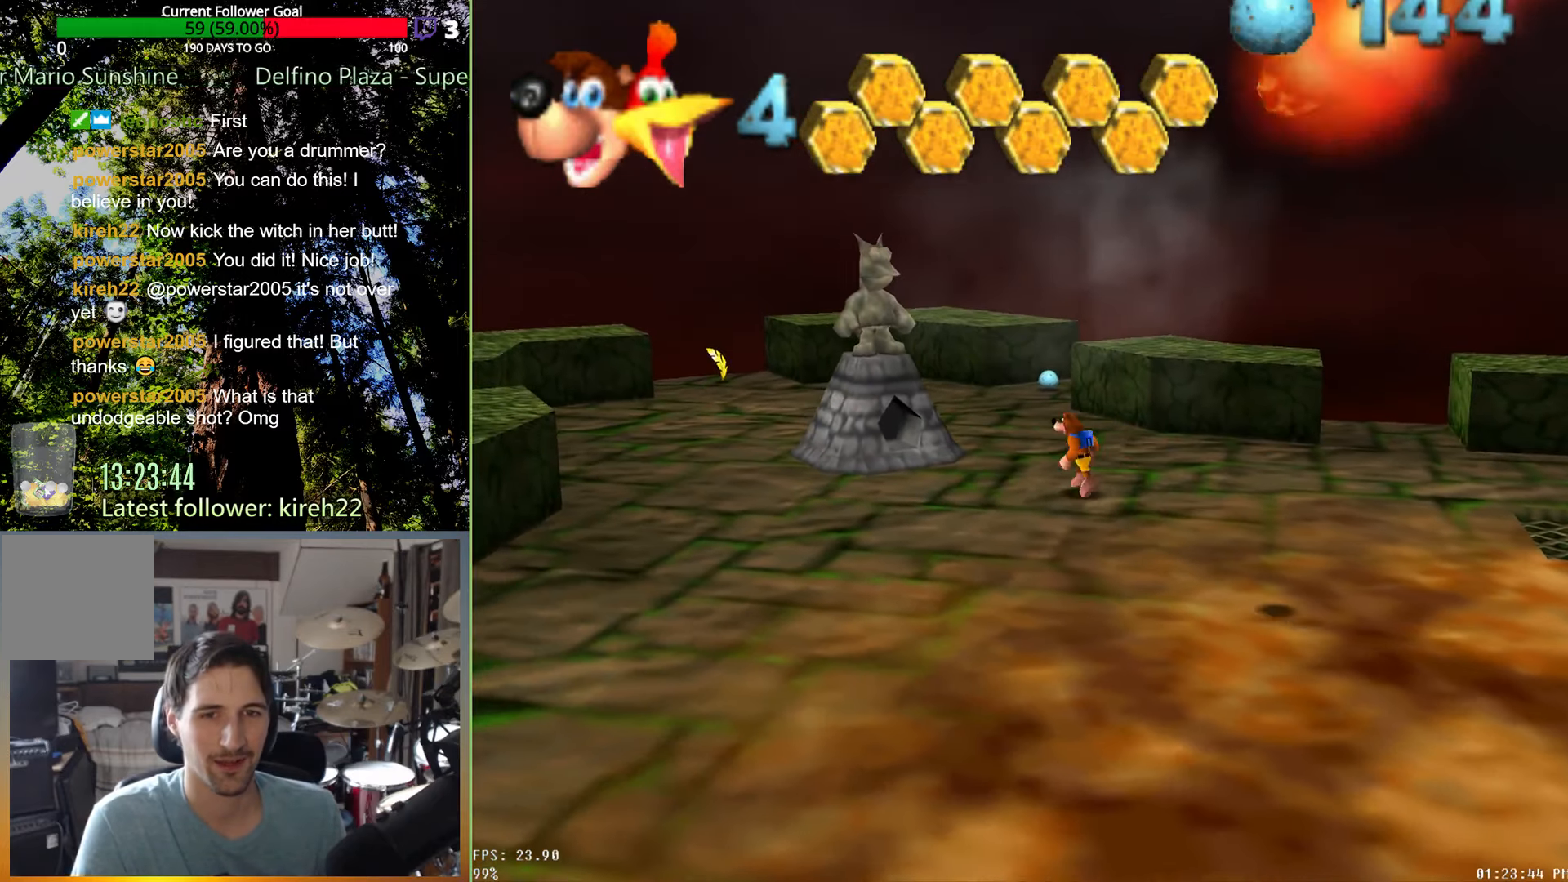
{"dt_ms": 500, "buttons": ["A"], "left_stick": "up", "right_stick": "center", "events": [[42, "left_stick", "left"], [208, "A", "down"], [375, "left_stick", "up-left"], [479, "left_stick", "up"]]}
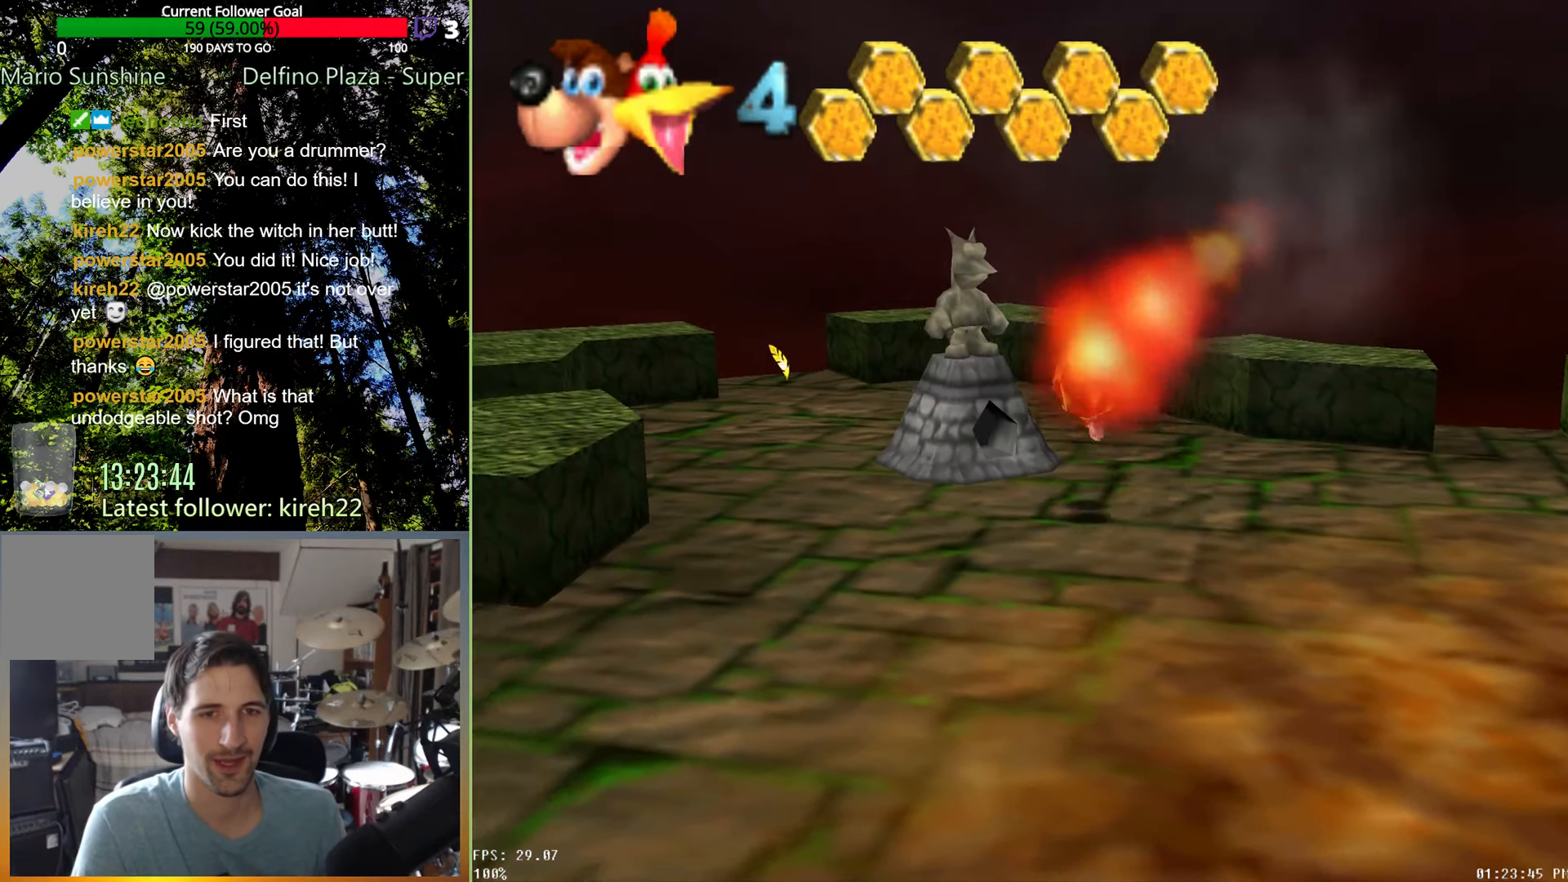
{"dt_ms": 500, "buttons": [], "left_stick": "down-left", "right_stick": "center", "events": [[21, "left_stick", "up-right"], [167, "A", "up"], [188, "left_stick", "right"], [313, "left_stick", "center"], [458, "left_stick", "down-left"]]}
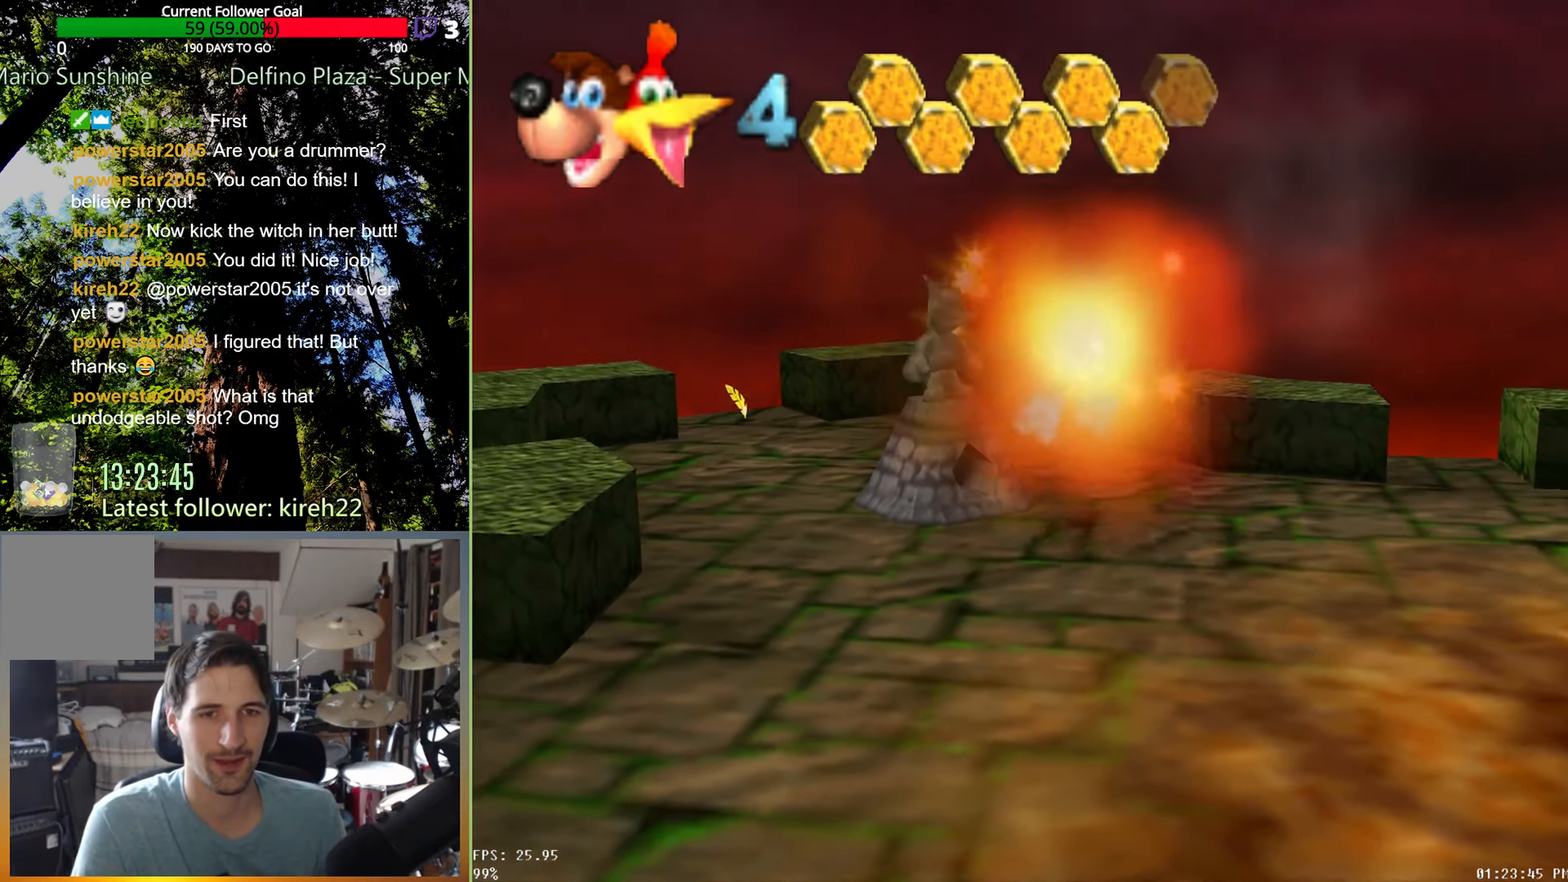
{"dt_ms": 500, "buttons": [], "left_stick": "down-left", "right_stick": "center", "events": []}
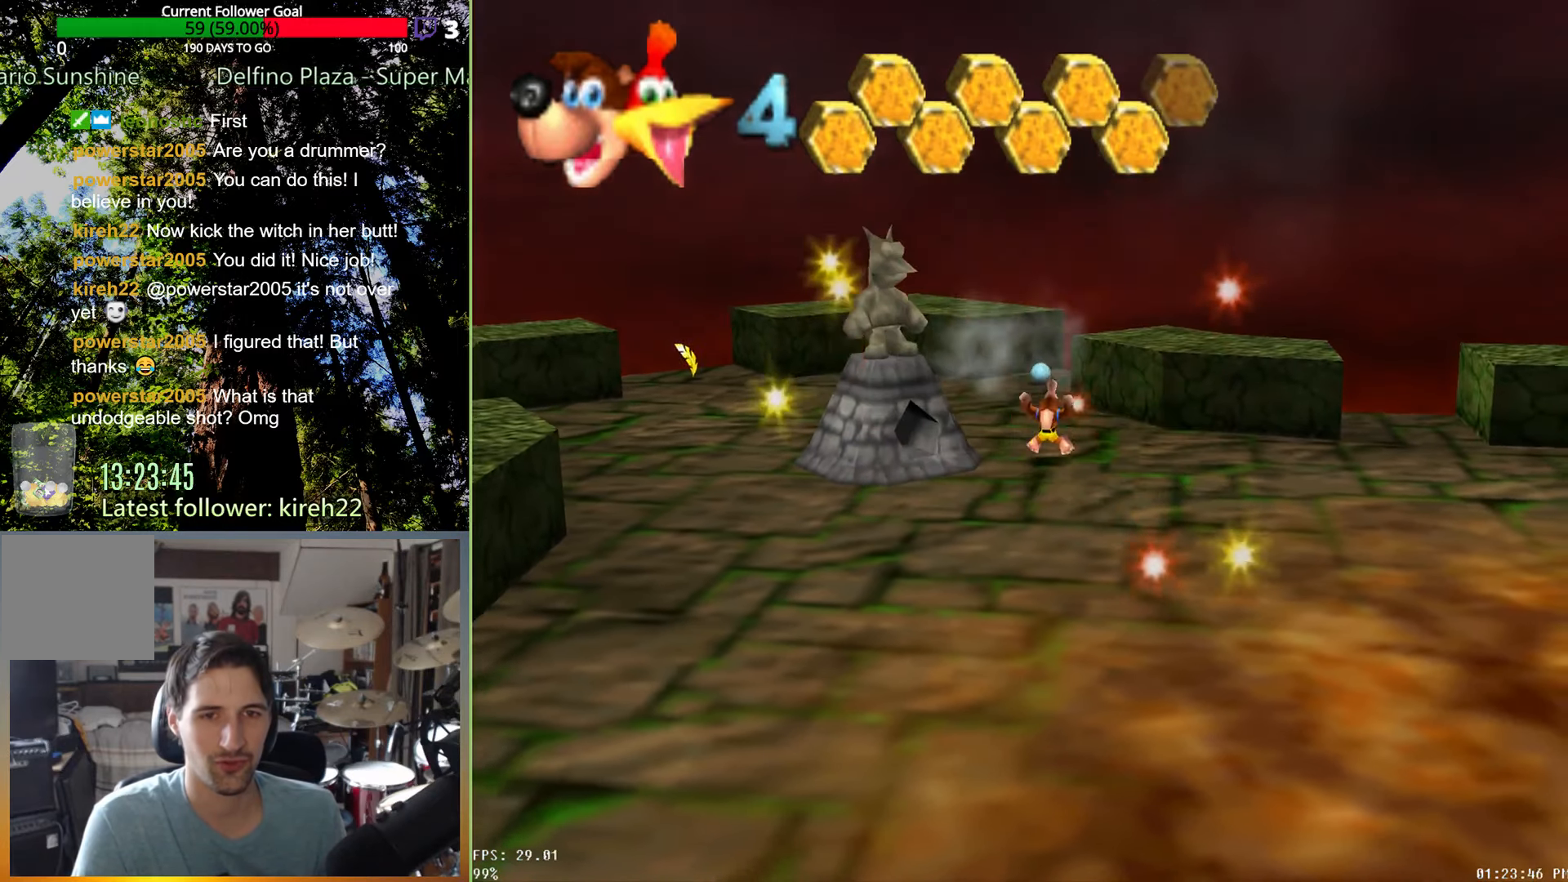
{"dt_ms": 500, "buttons": ["R2"], "left_stick": "center", "right_stick": "center", "events": [[417, "R2", "down"], [417, "left_stick", "center"]]}
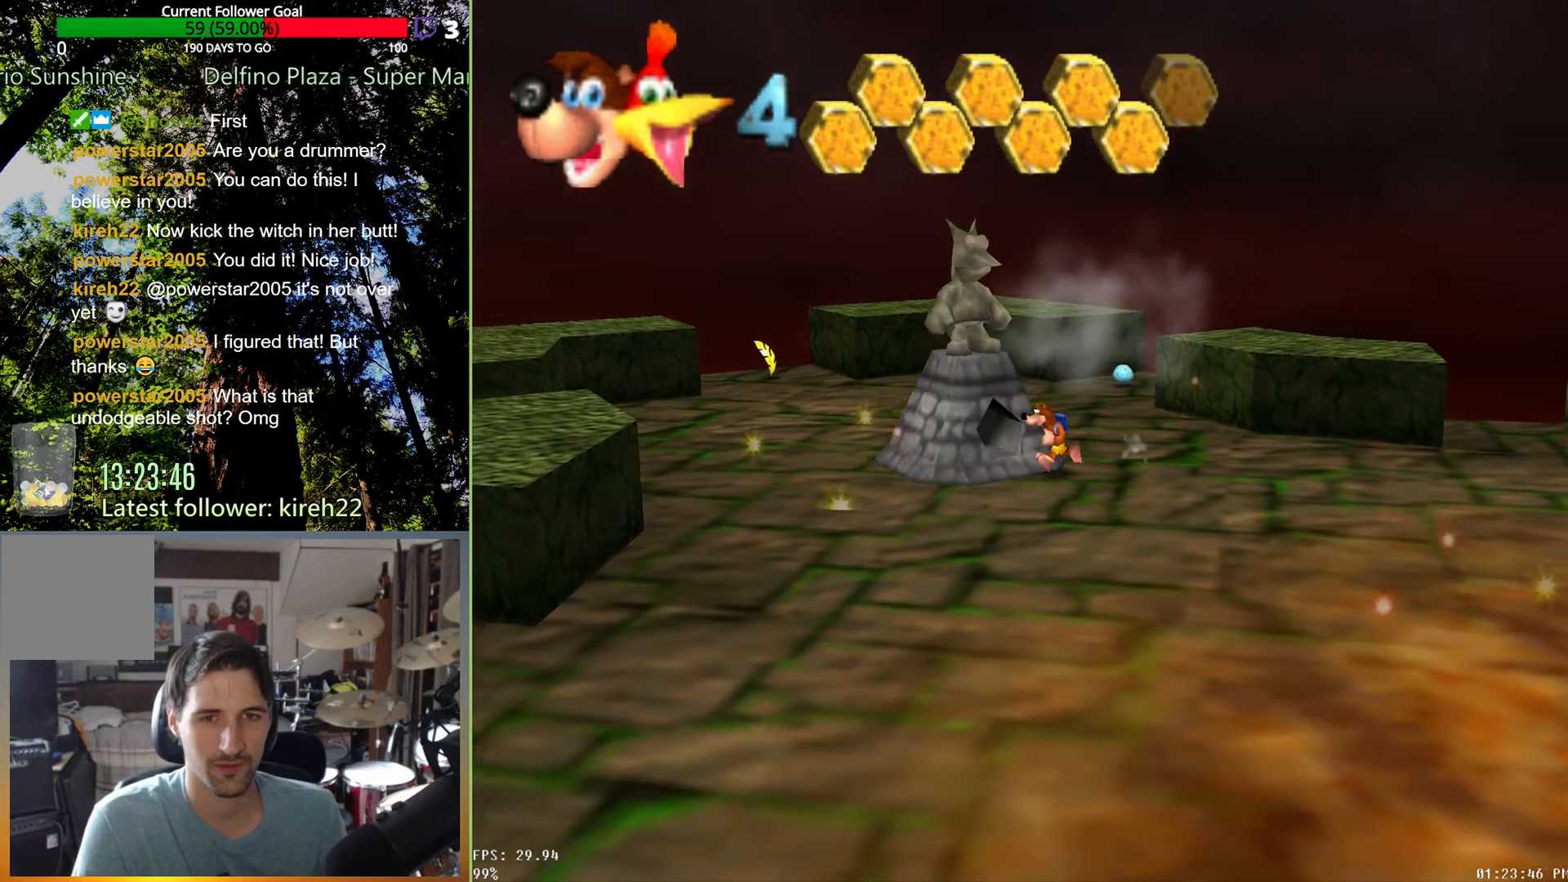
{"dt_ms": 500, "buttons": ["R2"], "left_stick": "up", "right_stick": "up", "events": [[21, "right_stick", "up"], [42, "left_stick", "up"]]}
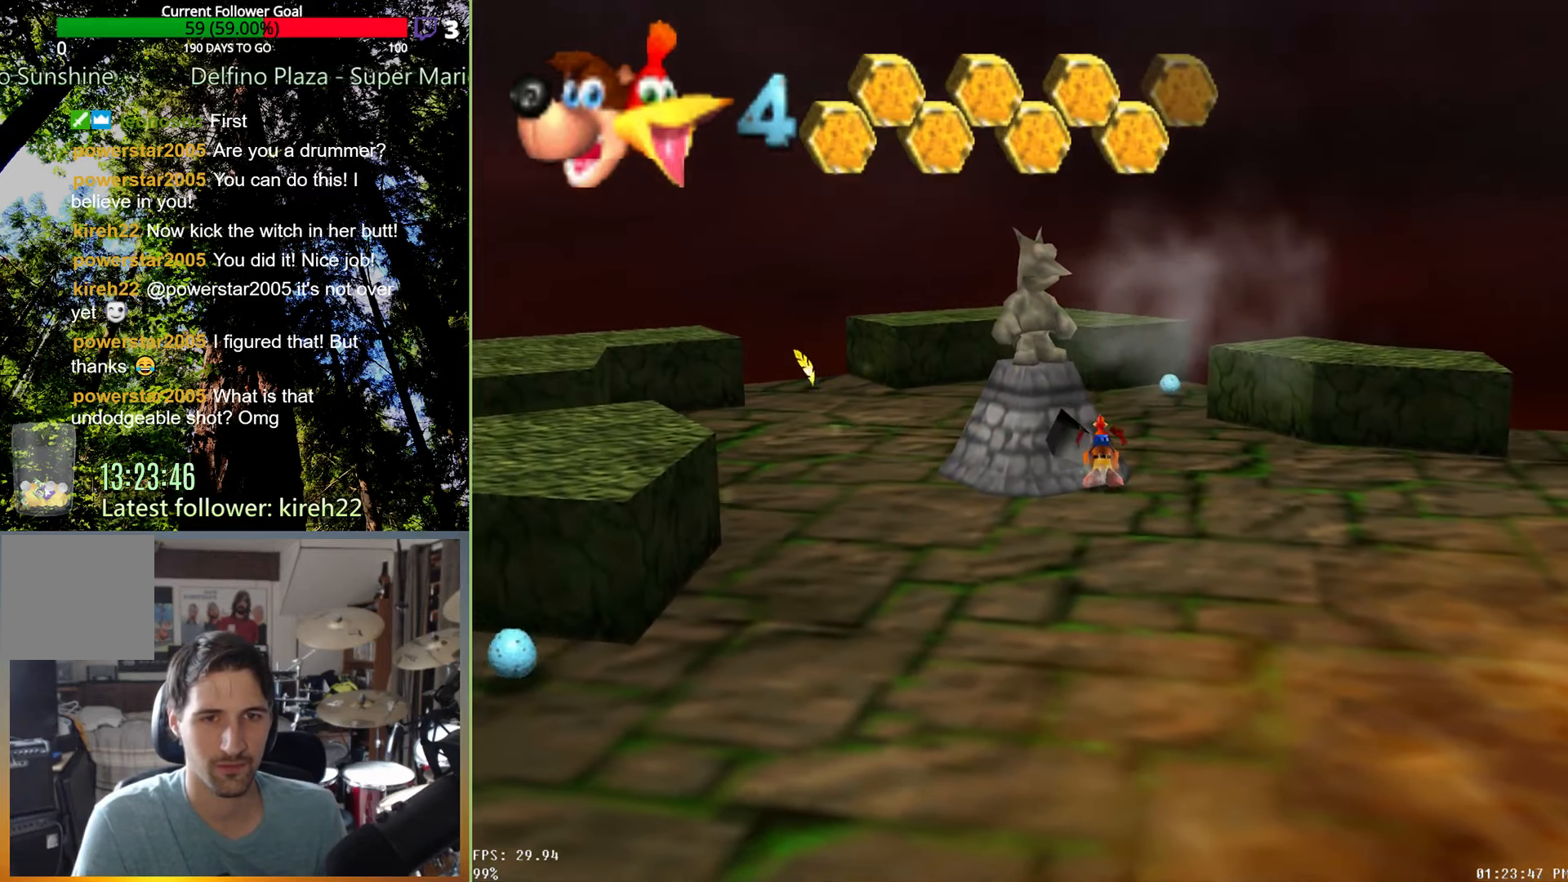
{"dt_ms": 500, "buttons": ["R2"], "left_stick": "center", "right_stick": "center", "events": [[42, "left_stick", "up-left"], [42, "right_stick", "center"], [125, "right_stick", "up"], [250, "right_stick", "center"], [458, "left_stick", "center"]]}
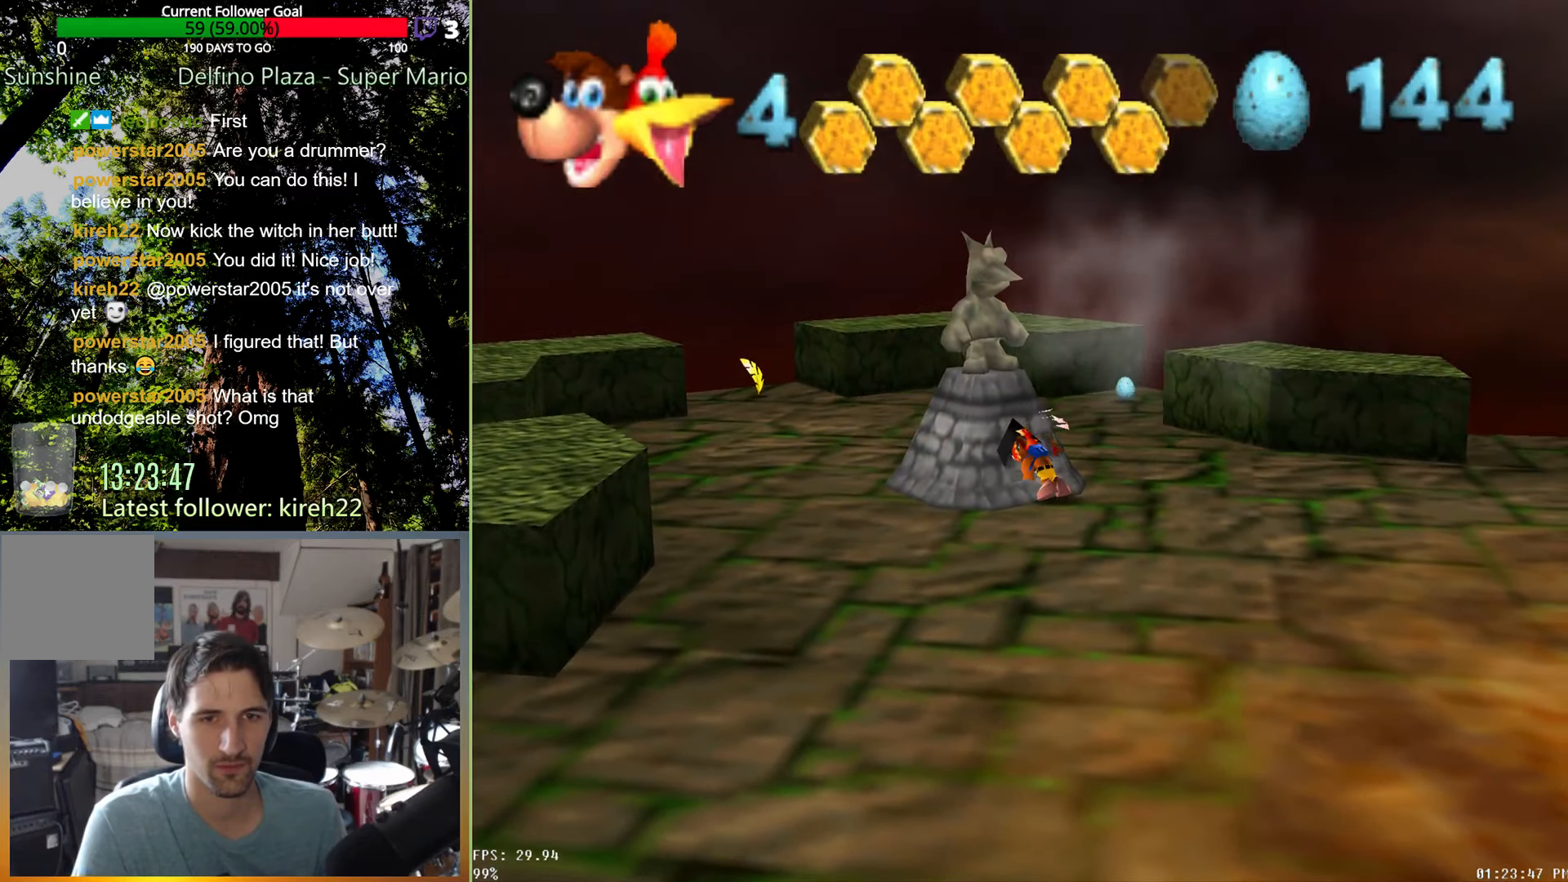
{"dt_ms": 500, "buttons": ["R2"], "left_stick": "center", "right_stick": "right", "events": [[438, "right_stick", "right"]]}
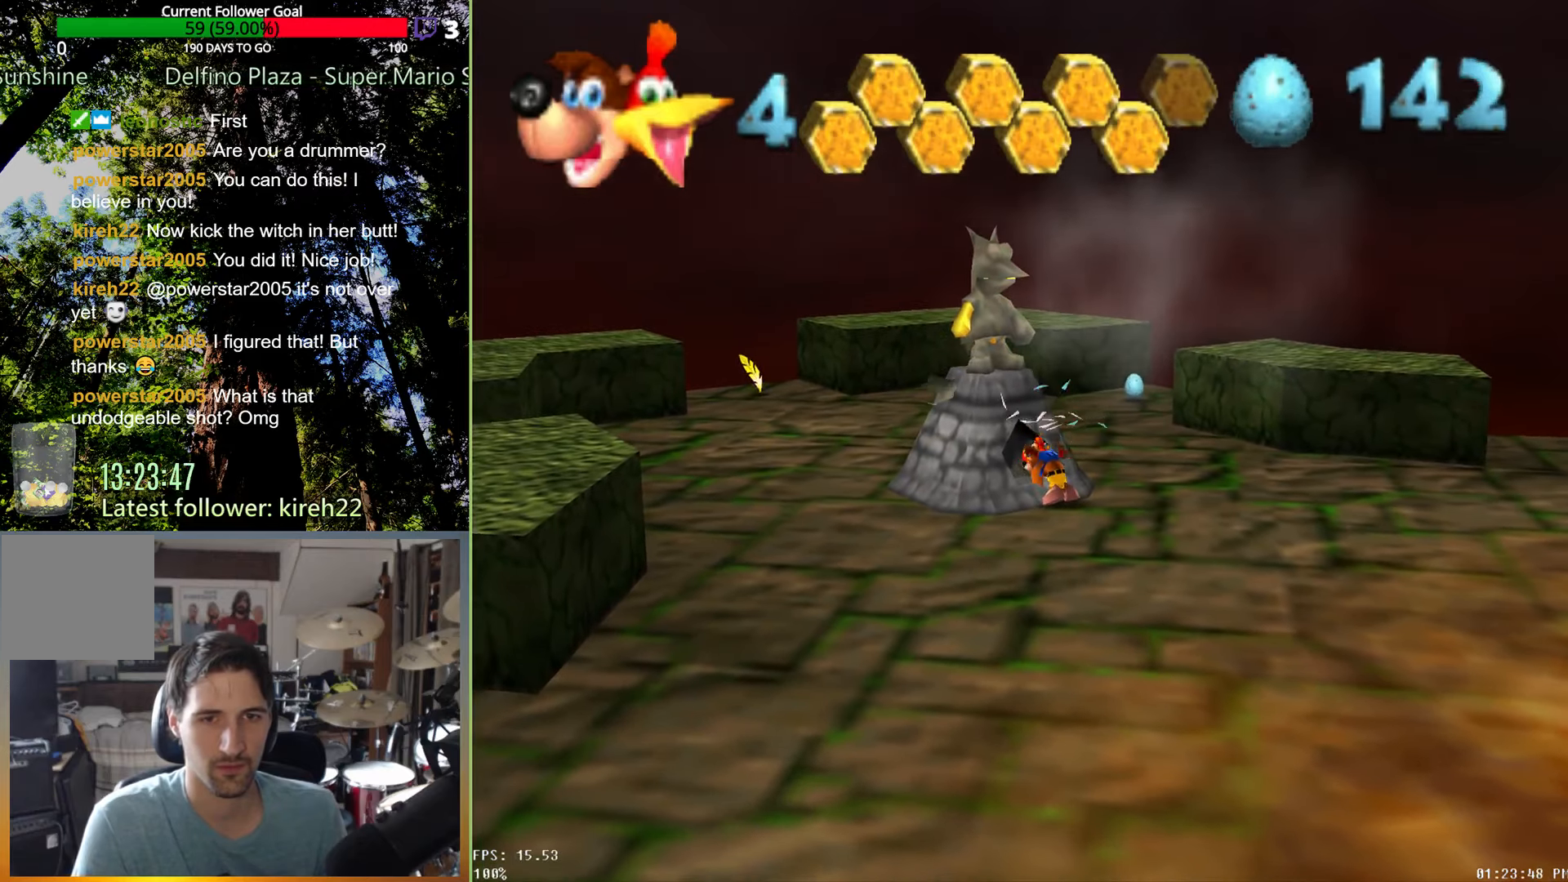
{"dt_ms": 500, "buttons": ["R2"], "left_stick": "down-right", "right_stick": "center", "events": [[83, "right_stick", "center"], [479, "left_stick", "down-right"]]}
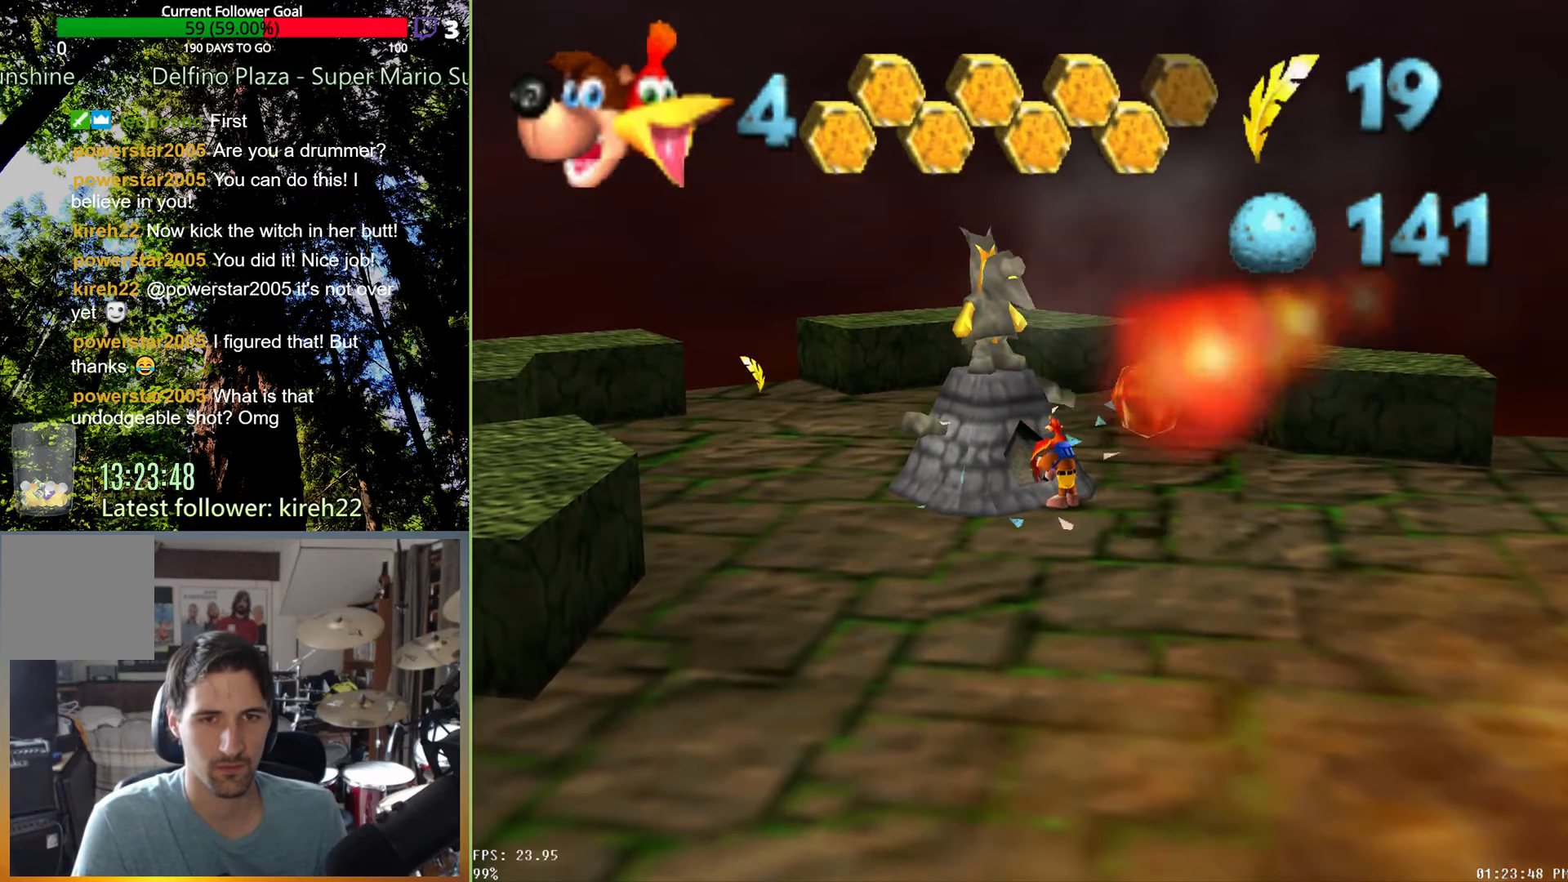
{"dt_ms": 500, "buttons": [], "left_stick": "down-right", "right_stick": "center", "events": [[375, "R2", "up"]]}
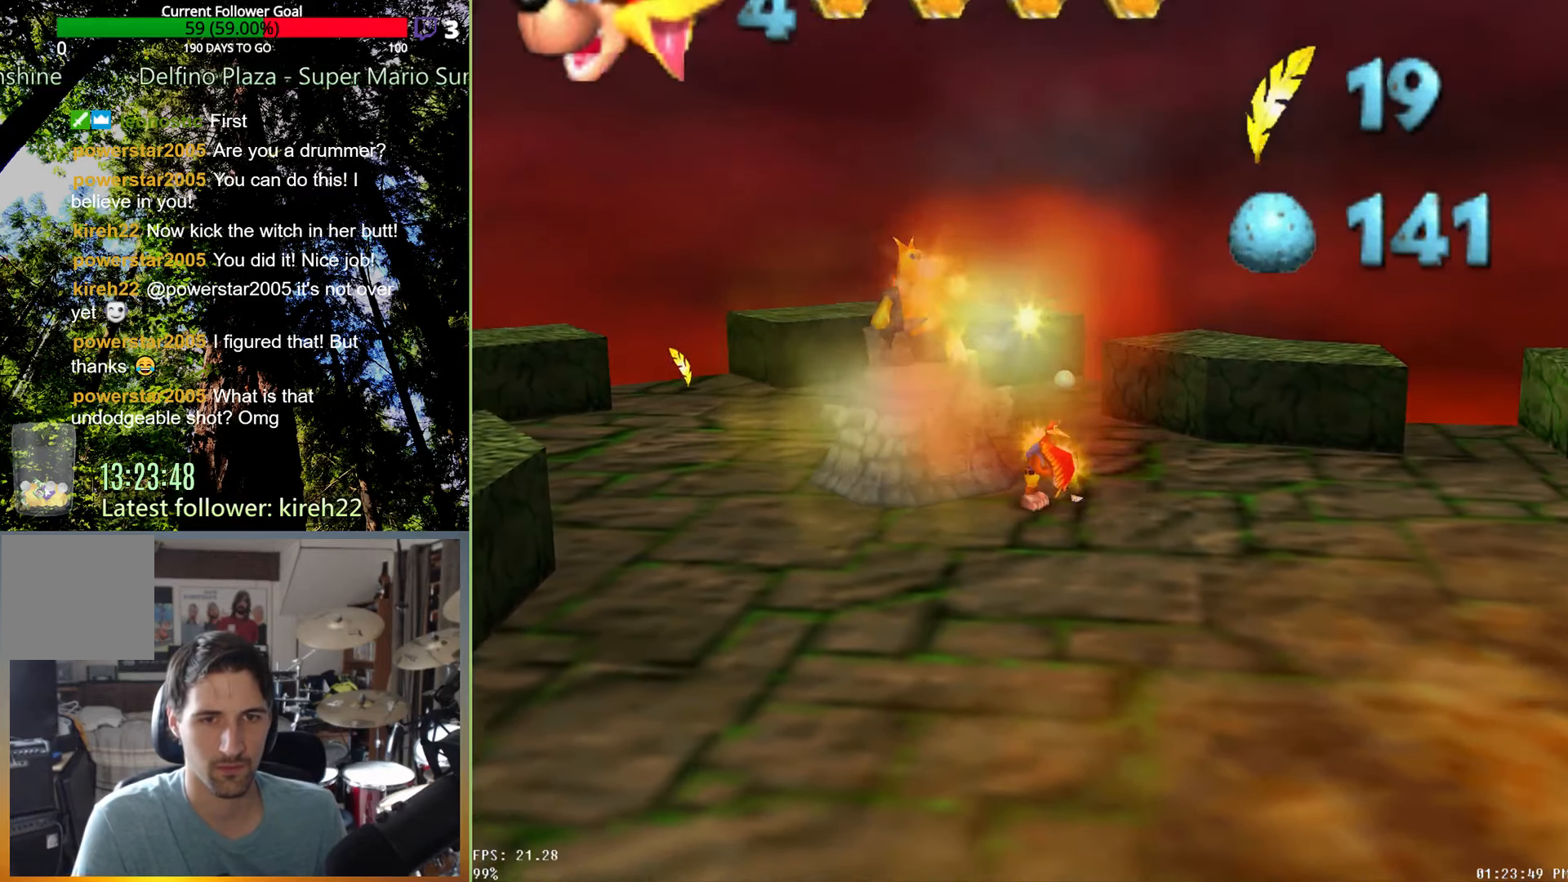
{"dt_ms": 500, "buttons": [], "left_stick": "down-right", "right_stick": "center", "events": []}
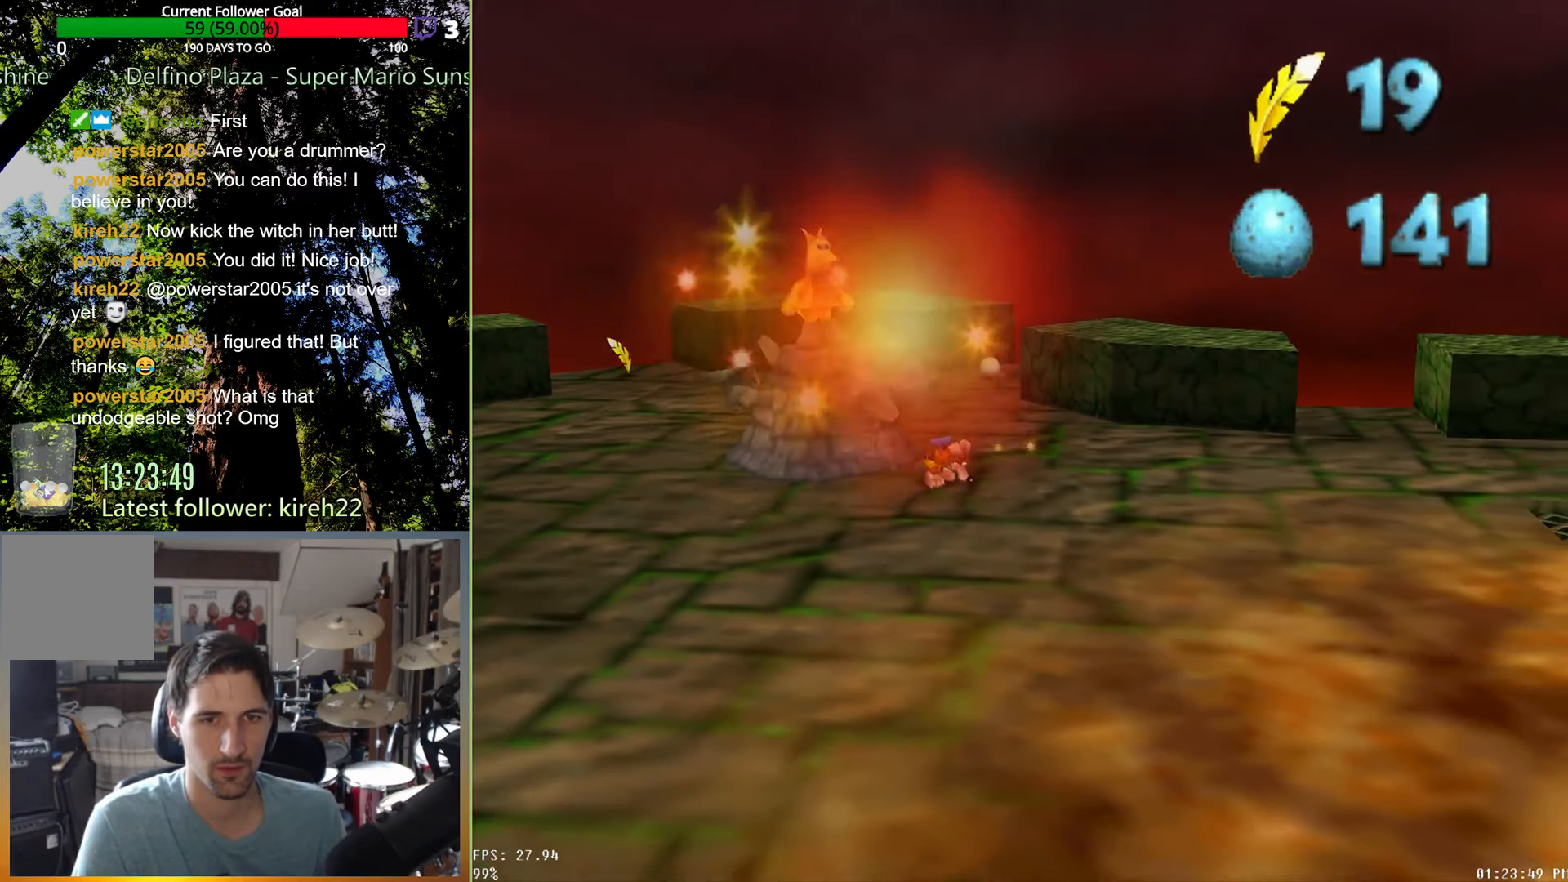
{"dt_ms": 500, "buttons": [], "left_stick": "down-right", "right_stick": "center", "events": []}
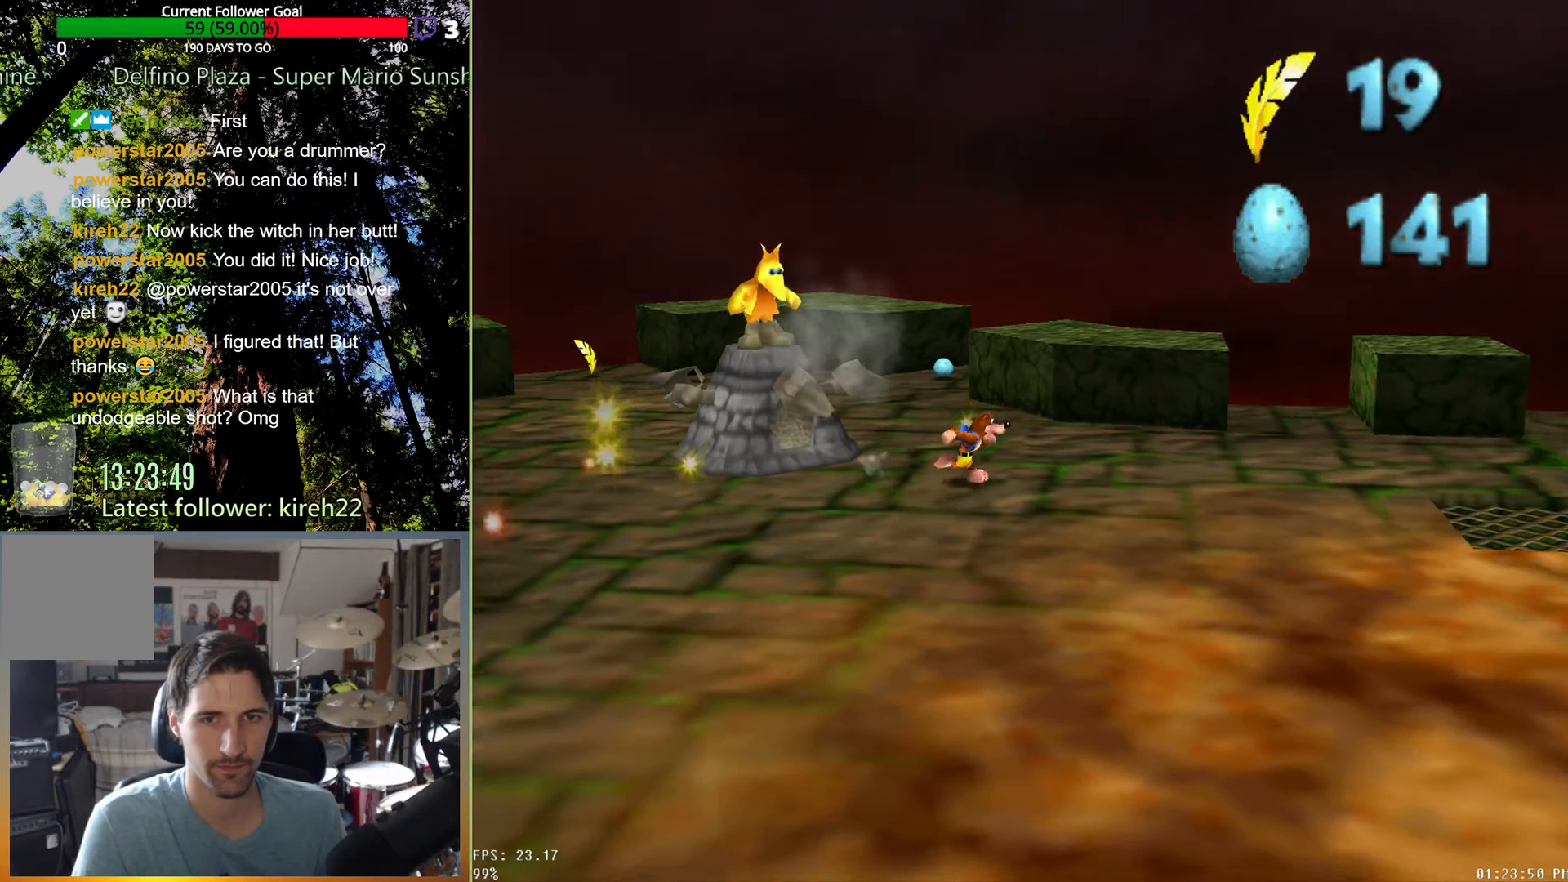
{"dt_ms": 500, "buttons": [], "left_stick": "right", "right_stick": "center", "events": [[167, "left_stick", "right"], [208, "right_stick", "left"], [354, "right_stick", "center"]]}
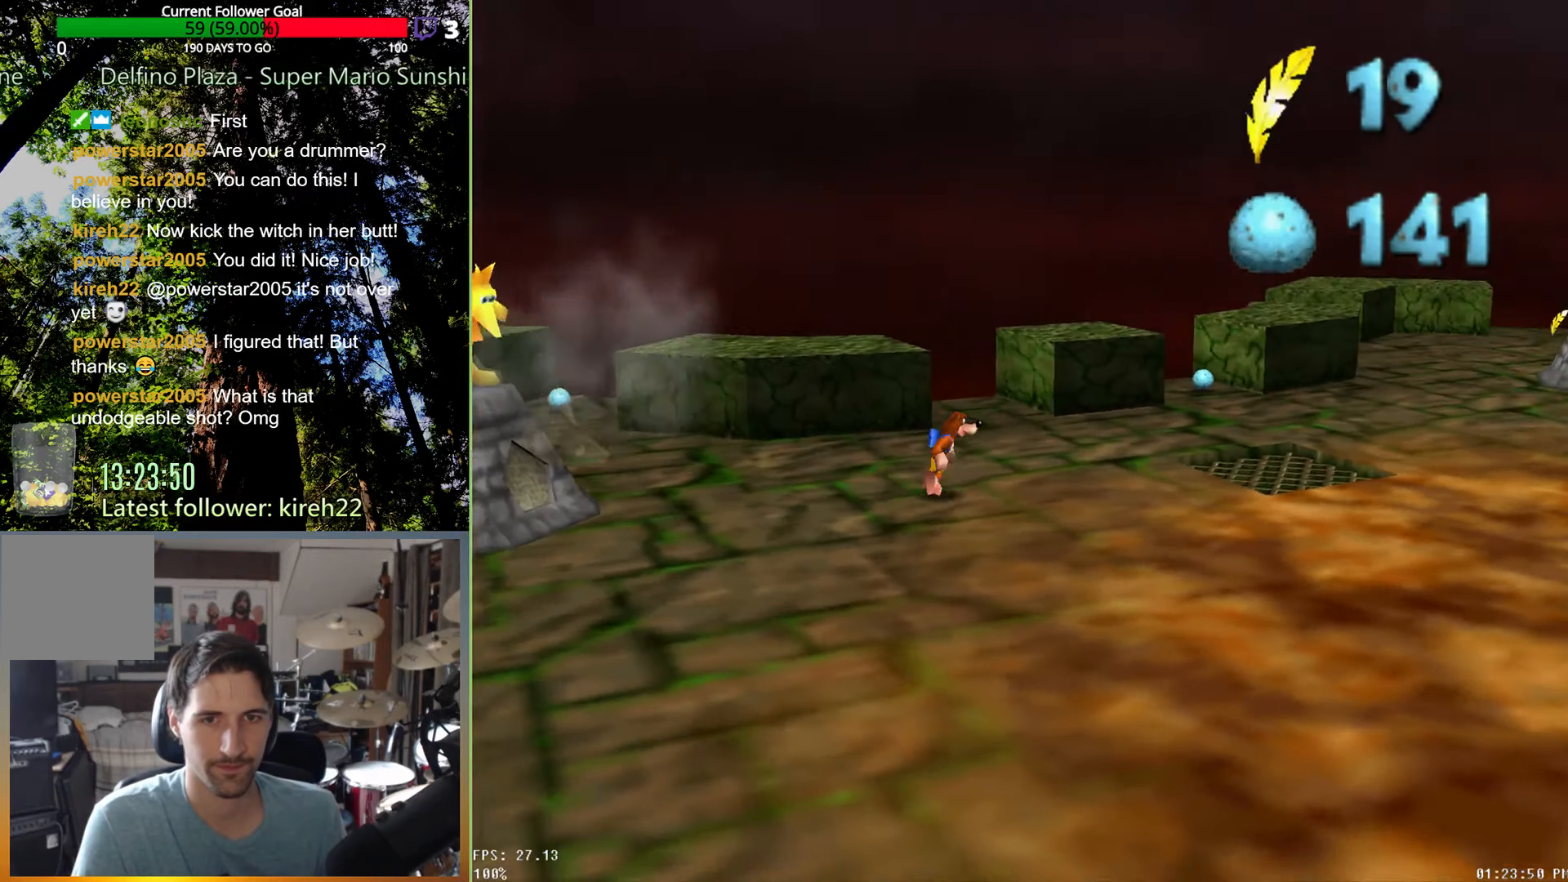
{"dt_ms": 500, "buttons": ["R2"], "left_stick": "right", "right_stick": "center", "events": [[146, "R2", "down"]]}
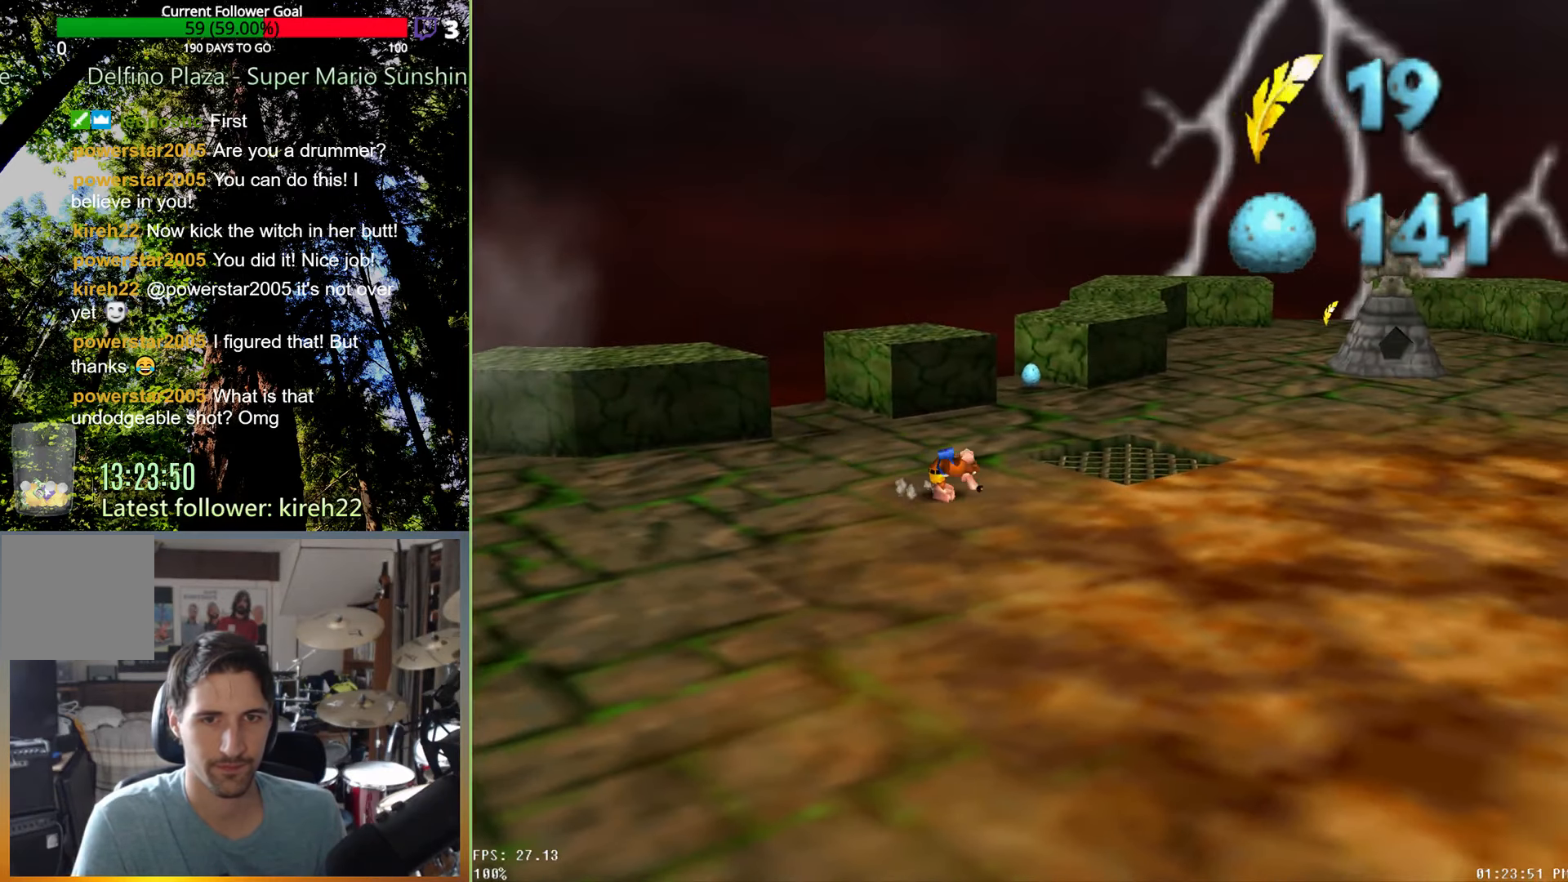
{"dt_ms": 500, "buttons": ["R2"], "left_stick": "right", "right_stick": "center", "events": []}
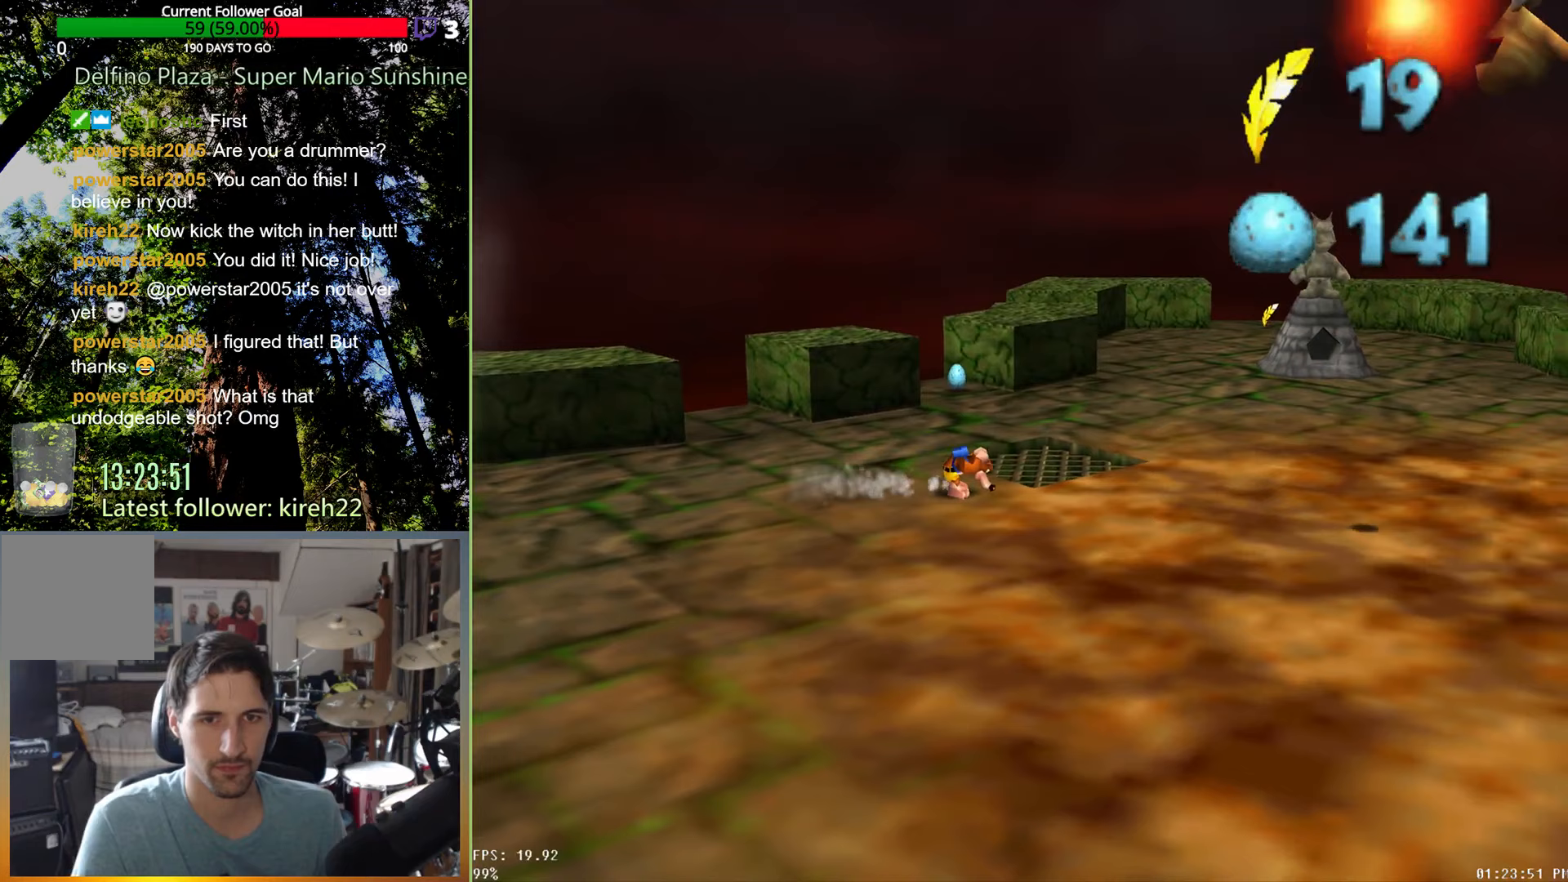
{"dt_ms": 500, "buttons": ["R2"], "left_stick": "right", "right_stick": "center", "events": [[21, "right_stick", "right"], [125, "right_stick", "center"]]}
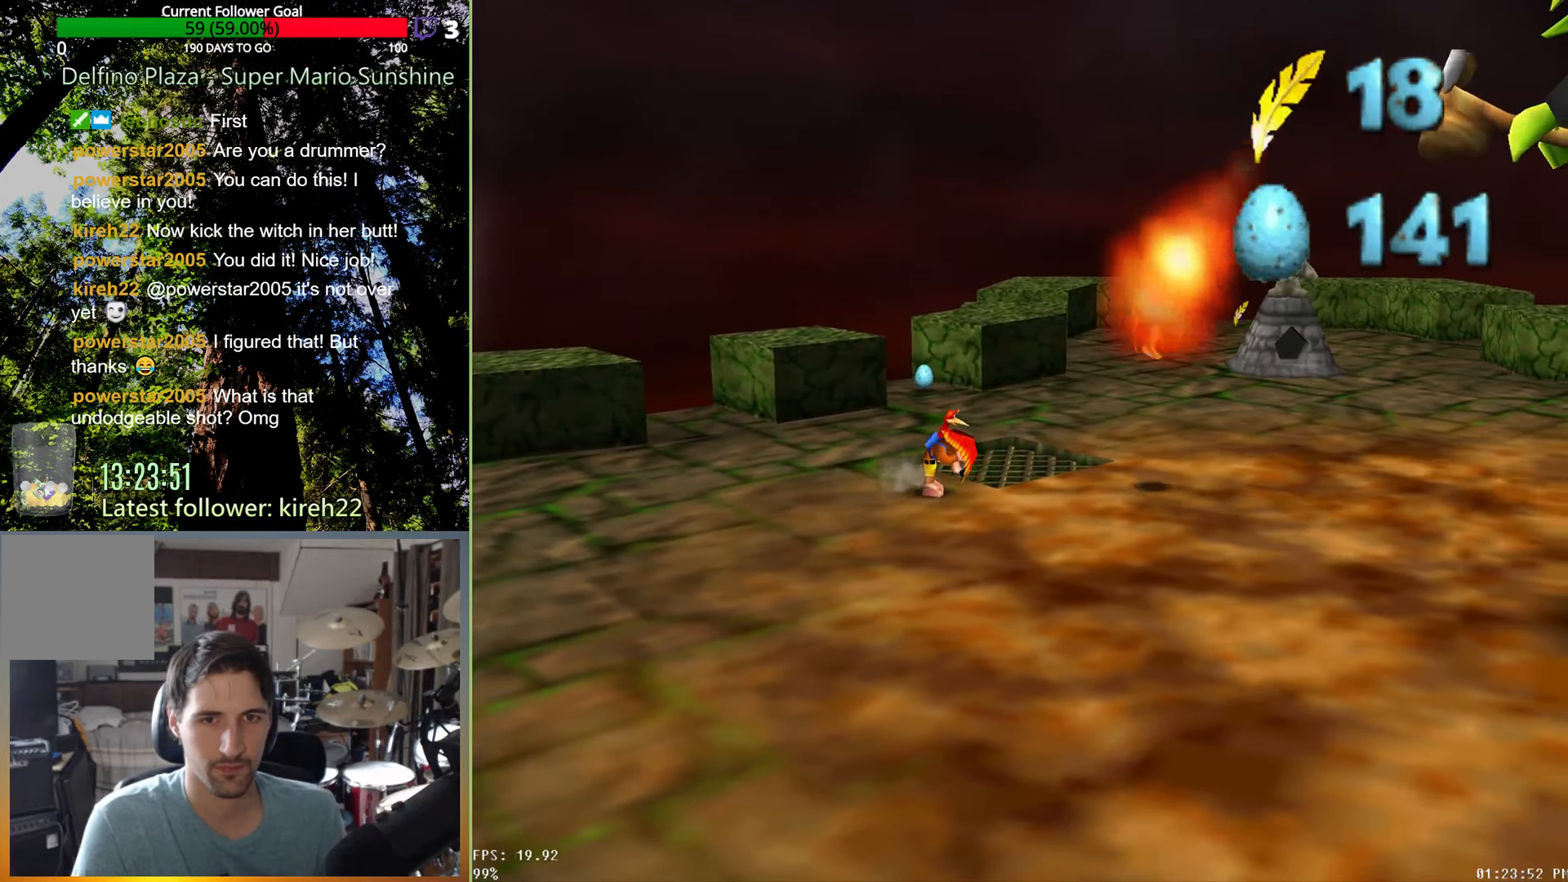
{"dt_ms": 500, "buttons": ["R2"], "left_stick": "up-right", "right_stick": "center", "events": [[458, "left_stick", "up-right"]]}
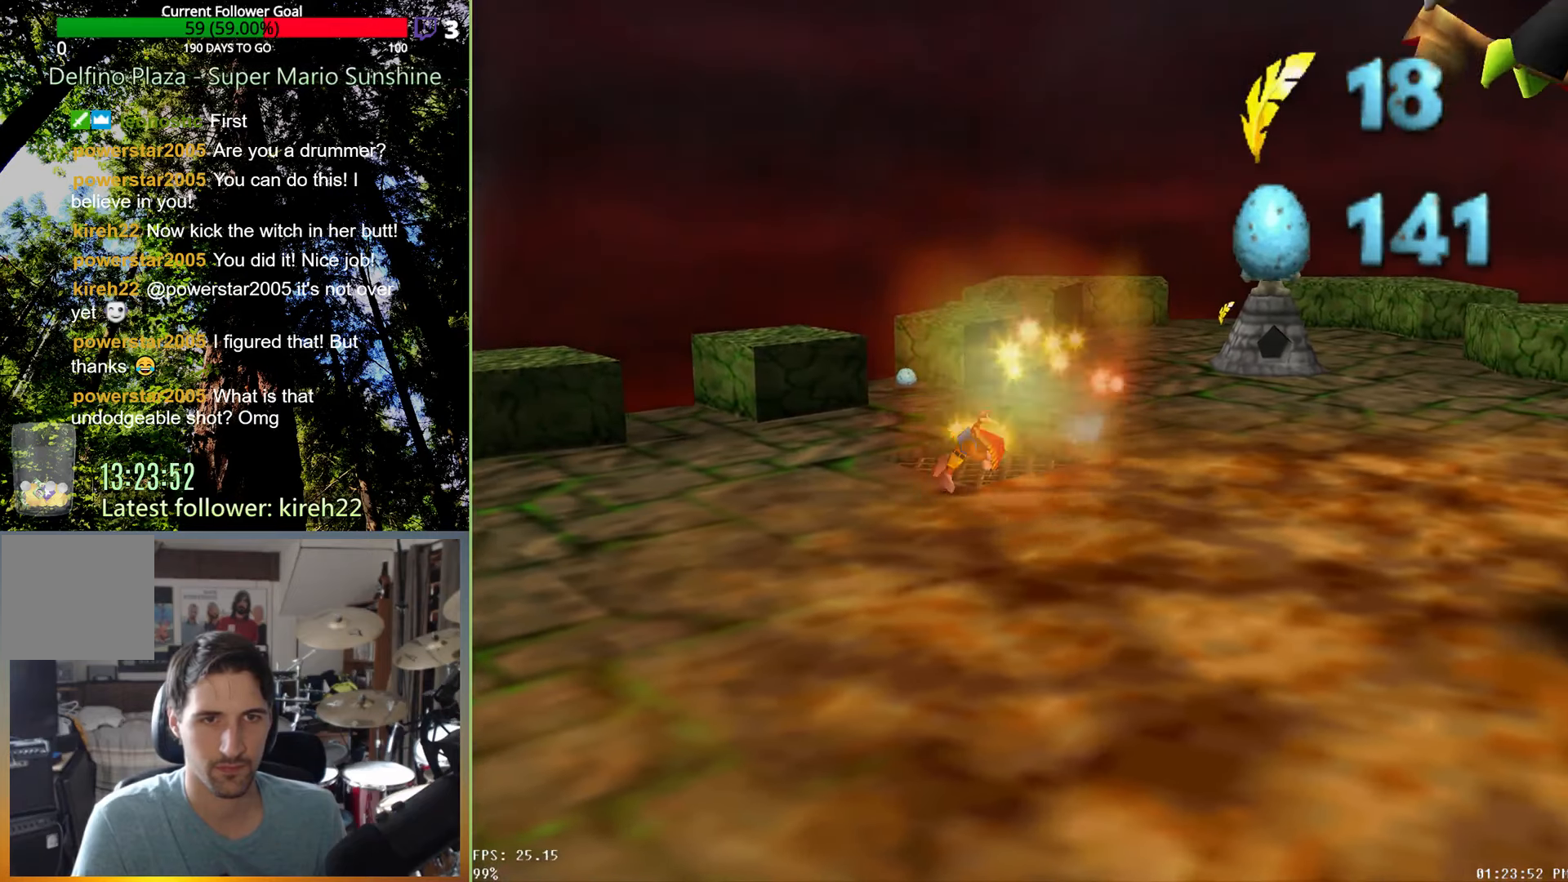
{"dt_ms": 500, "buttons": [], "left_stick": "up-right", "right_stick": "center", "events": [[42, "R2", "up"]]}
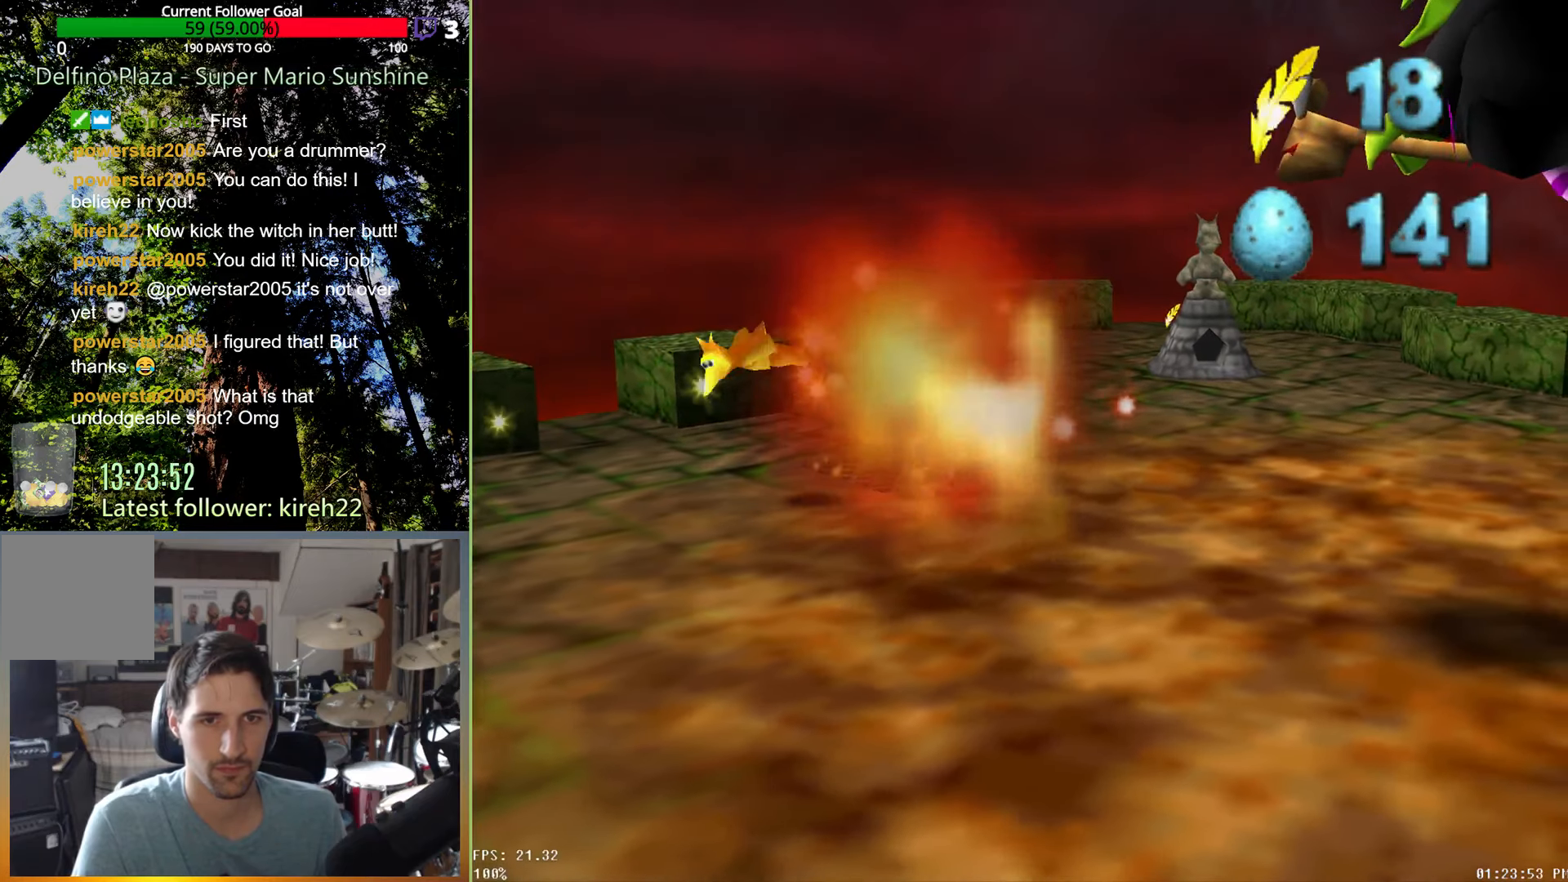
{"dt_ms": 500, "buttons": [], "left_stick": "up-right", "right_stick": "center", "events": []}